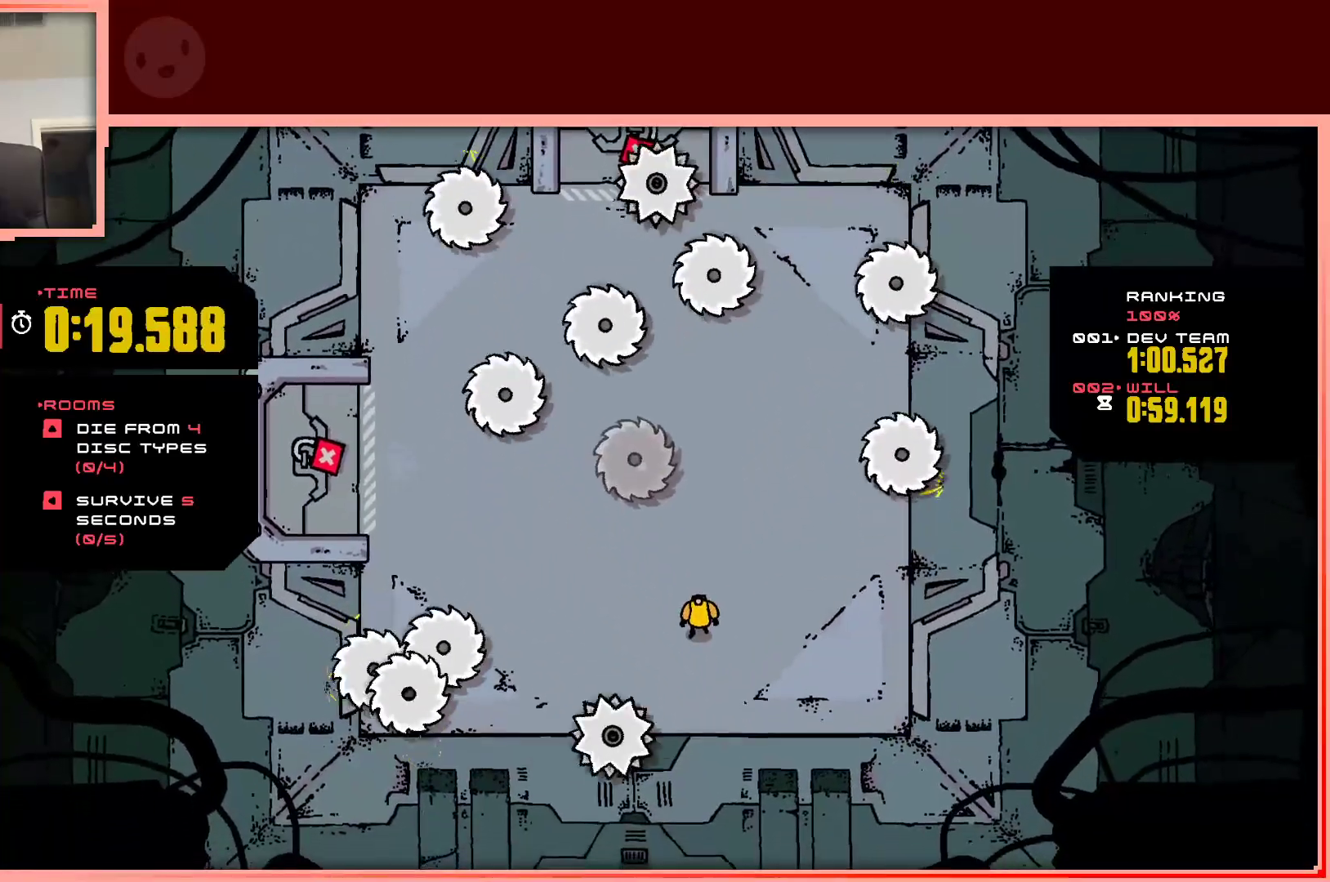
Gameplay with keyboard; each line is a JSON object with the keys held at the frame after it. "events" lists presses ("down") and releases ("up") of "down", "left", "right", "shift", "up" and "z" between this image and that frame as [ms after this image, input, new state], when the widget could be followed in between. No other keys are recorded. Mouse input is not recorded.
{"keys": ["right"], "events": [[333, "down", "down"], [383, "right", "down"], [467, "down", "up"]]}
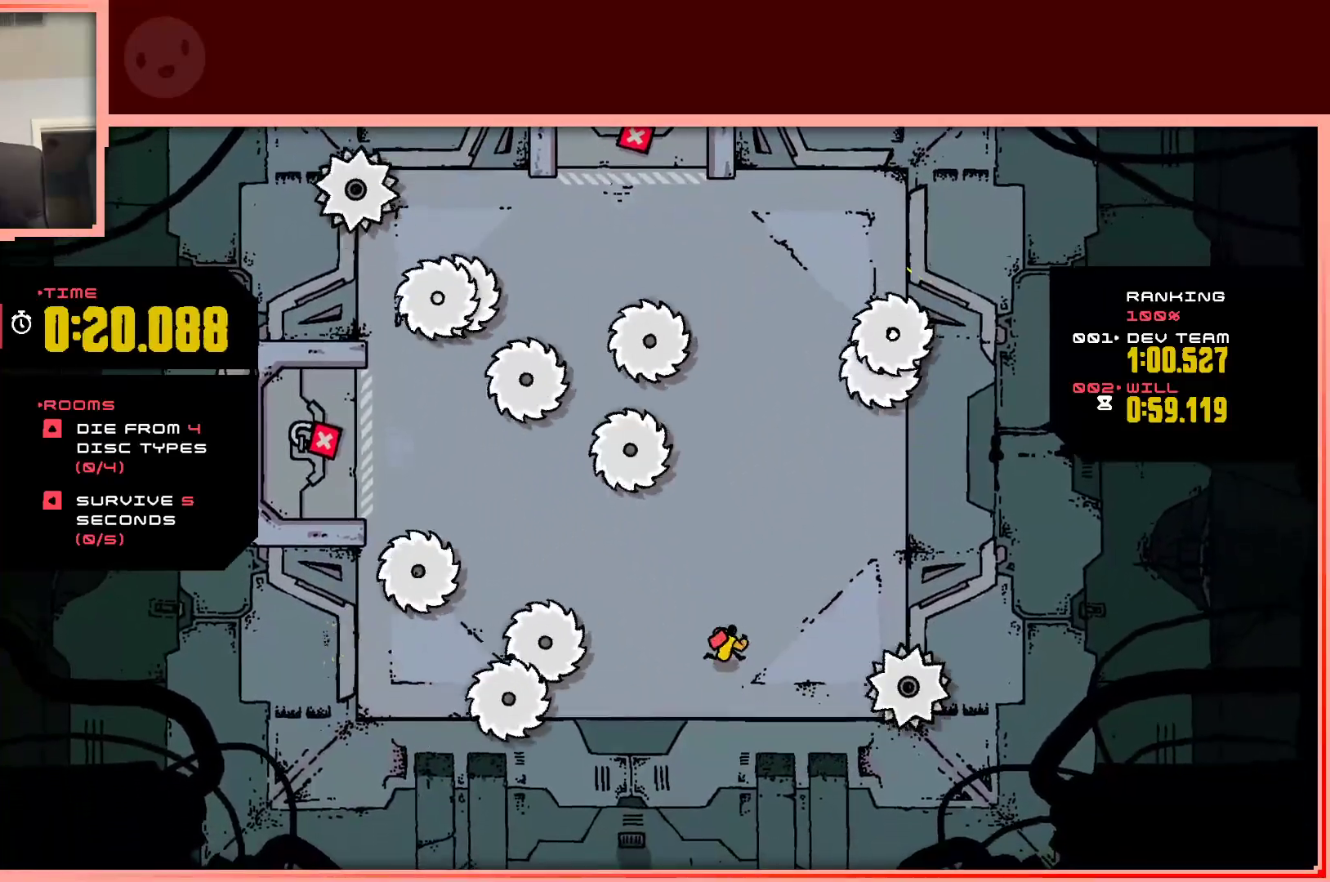
{"keys": ["right"], "events": [[67, "right", "up"], [250, "right", "down"]]}
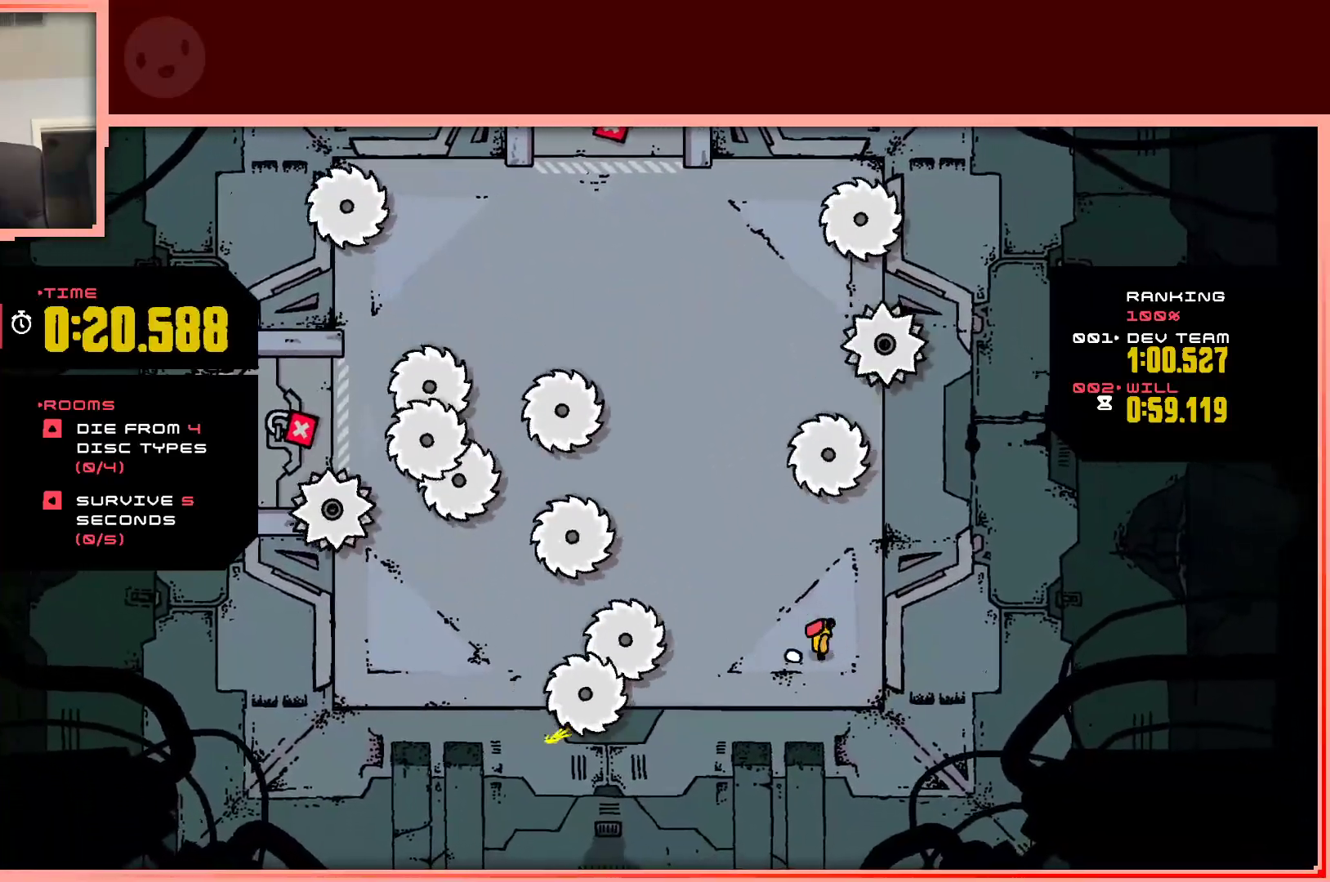
{"keys": ["right", "up"], "events": [[33, "up", "down"], [133, "right", "up"], [417, "right", "down"]]}
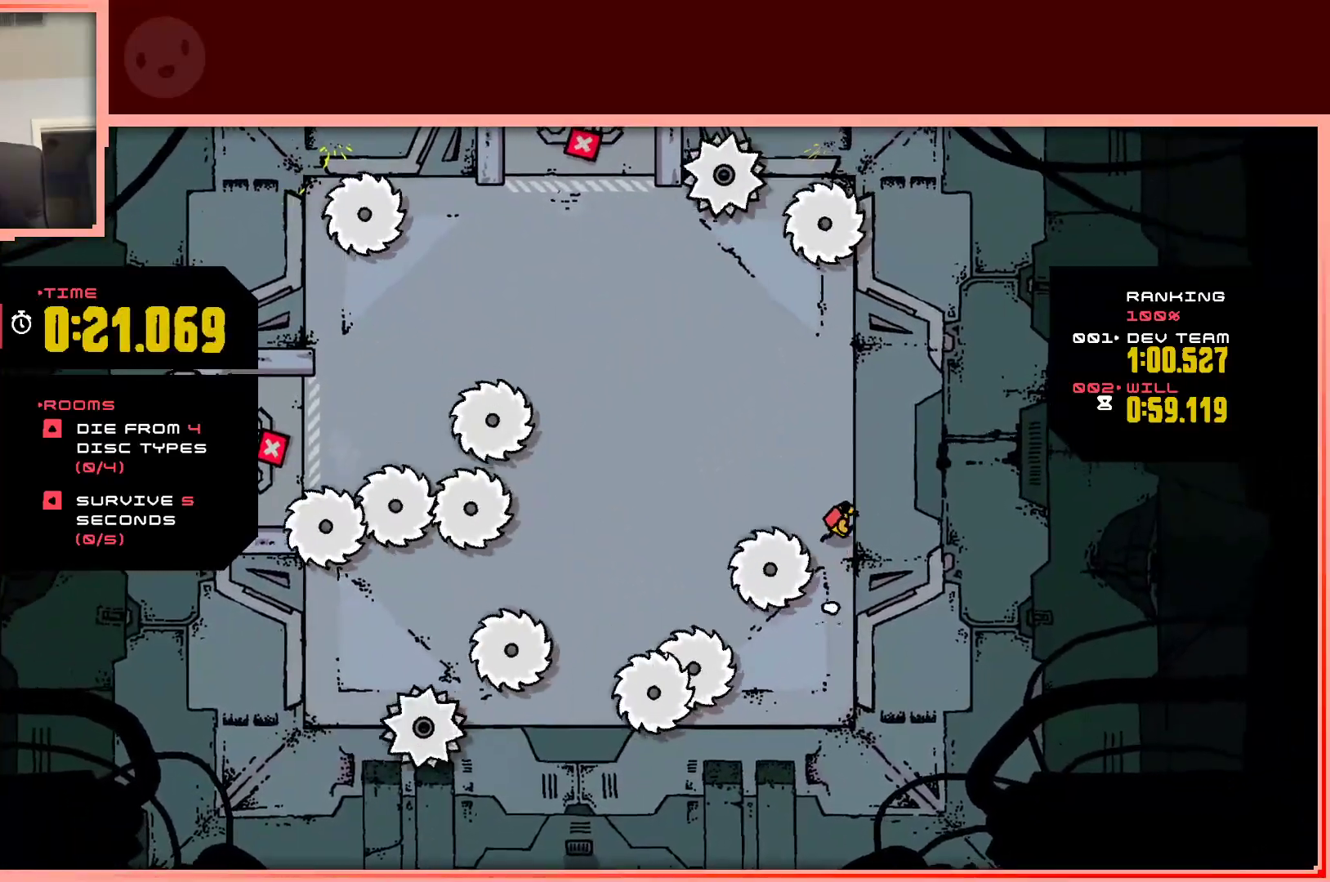
{"keys": ["left"], "events": [[50, "right", "up"], [100, "up", "up"], [233, "left", "down"]]}
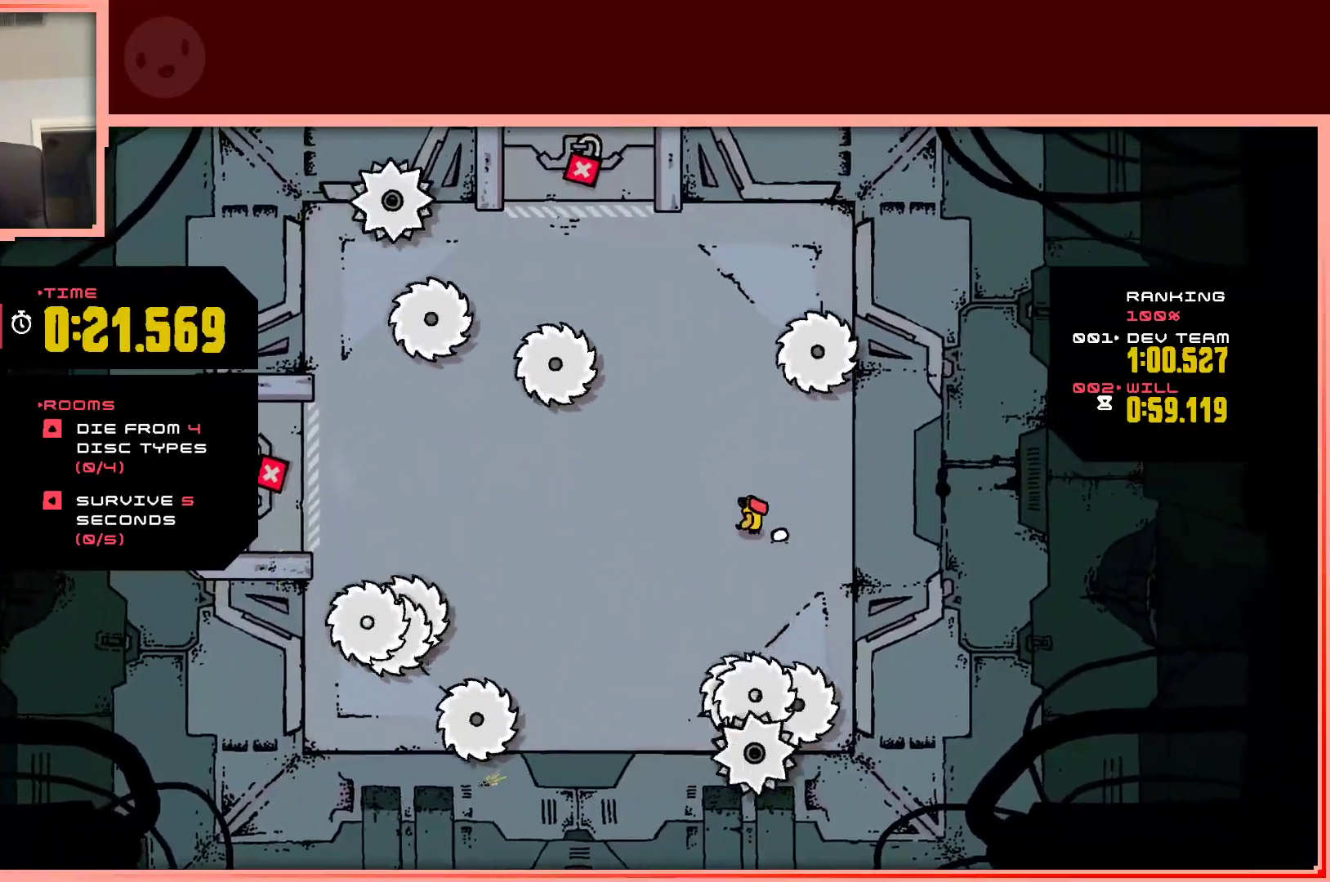
{"keys": [], "events": [[17, "up", "down"], [250, "left", "up"], [350, "up", "up"]]}
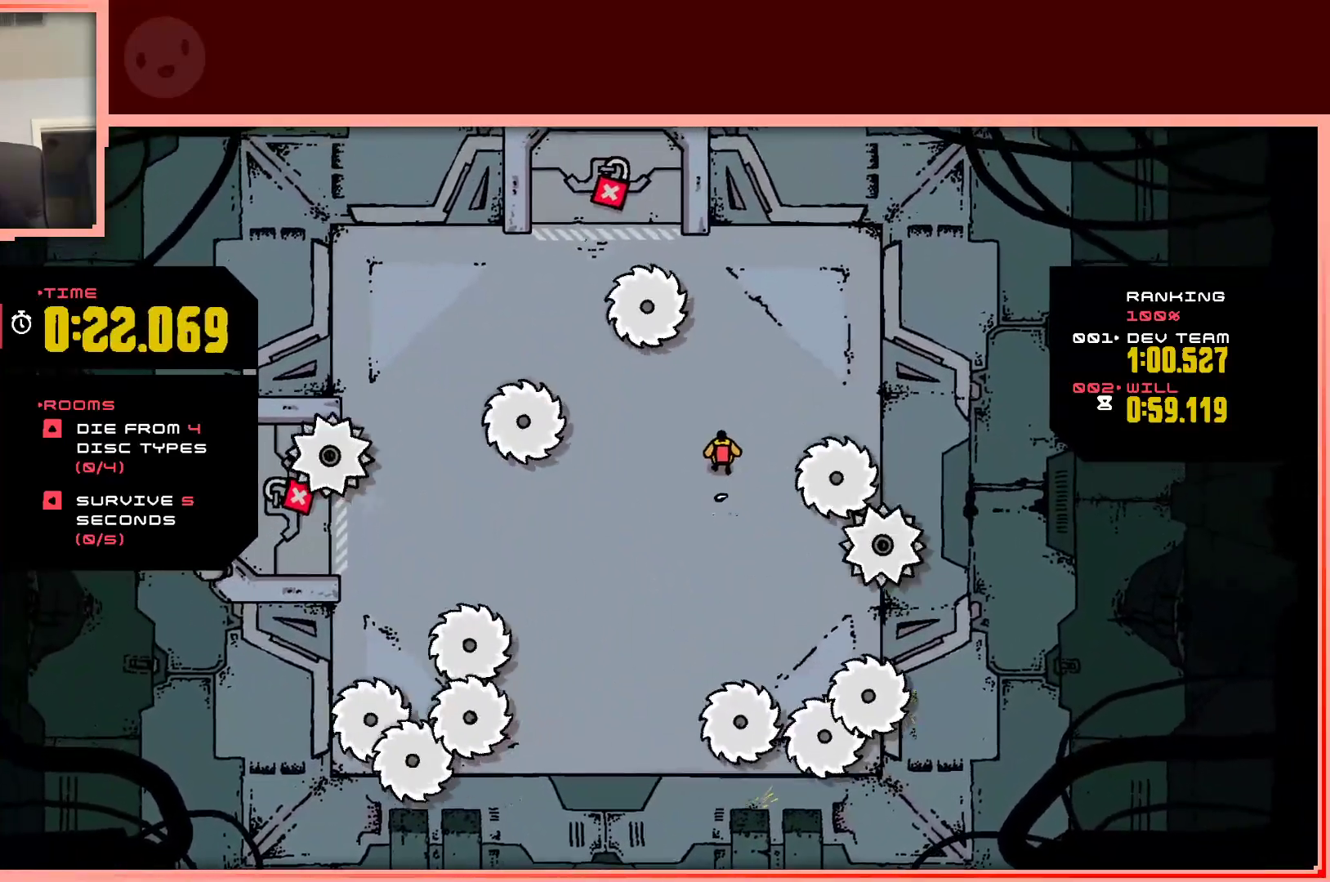
{"keys": ["up"], "events": [[400, "up", "down"]]}
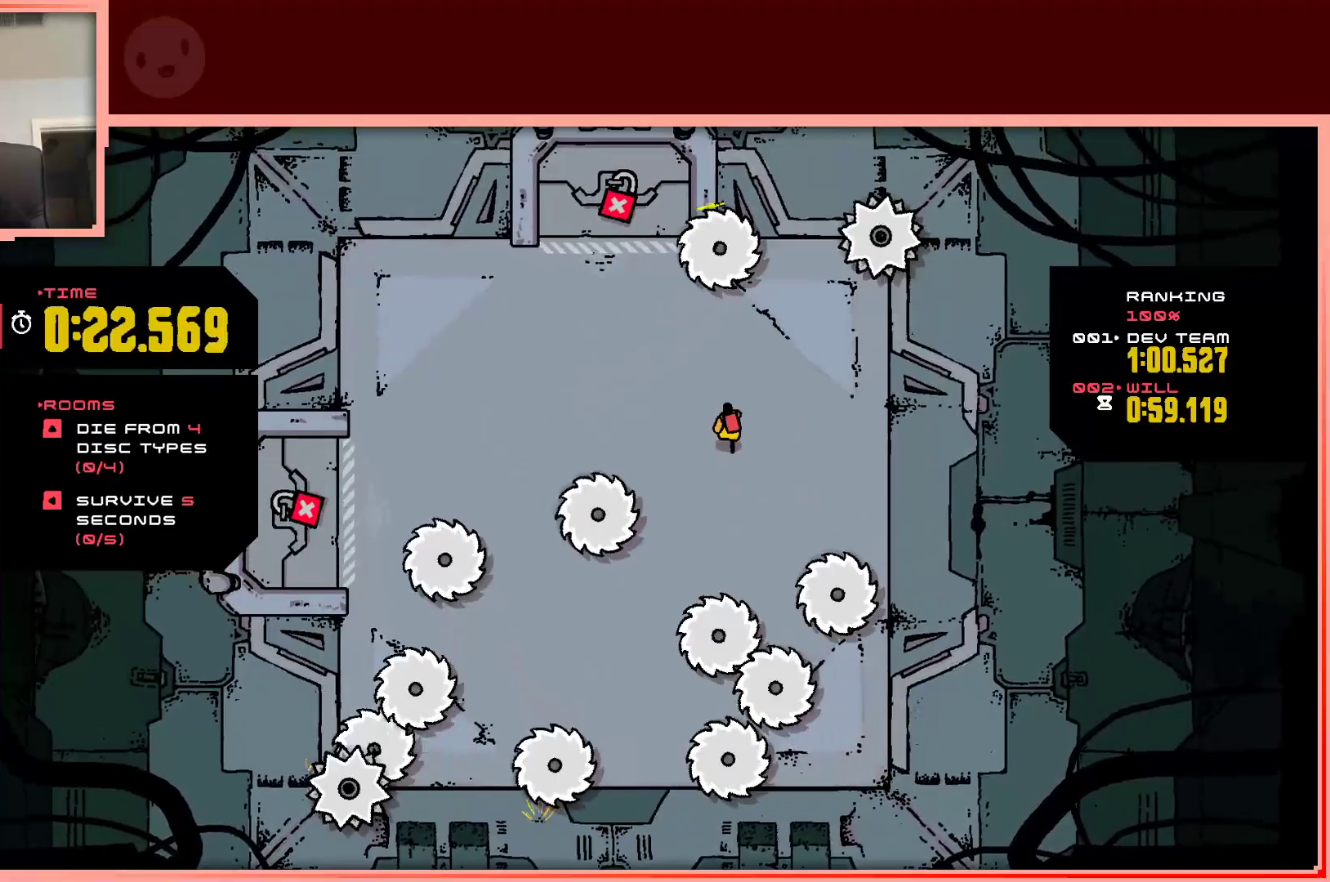
{"keys": ["up"], "events": [[50, "up", "up"], [283, "left", "down"], [383, "left", "up"], [417, "up", "down"]]}
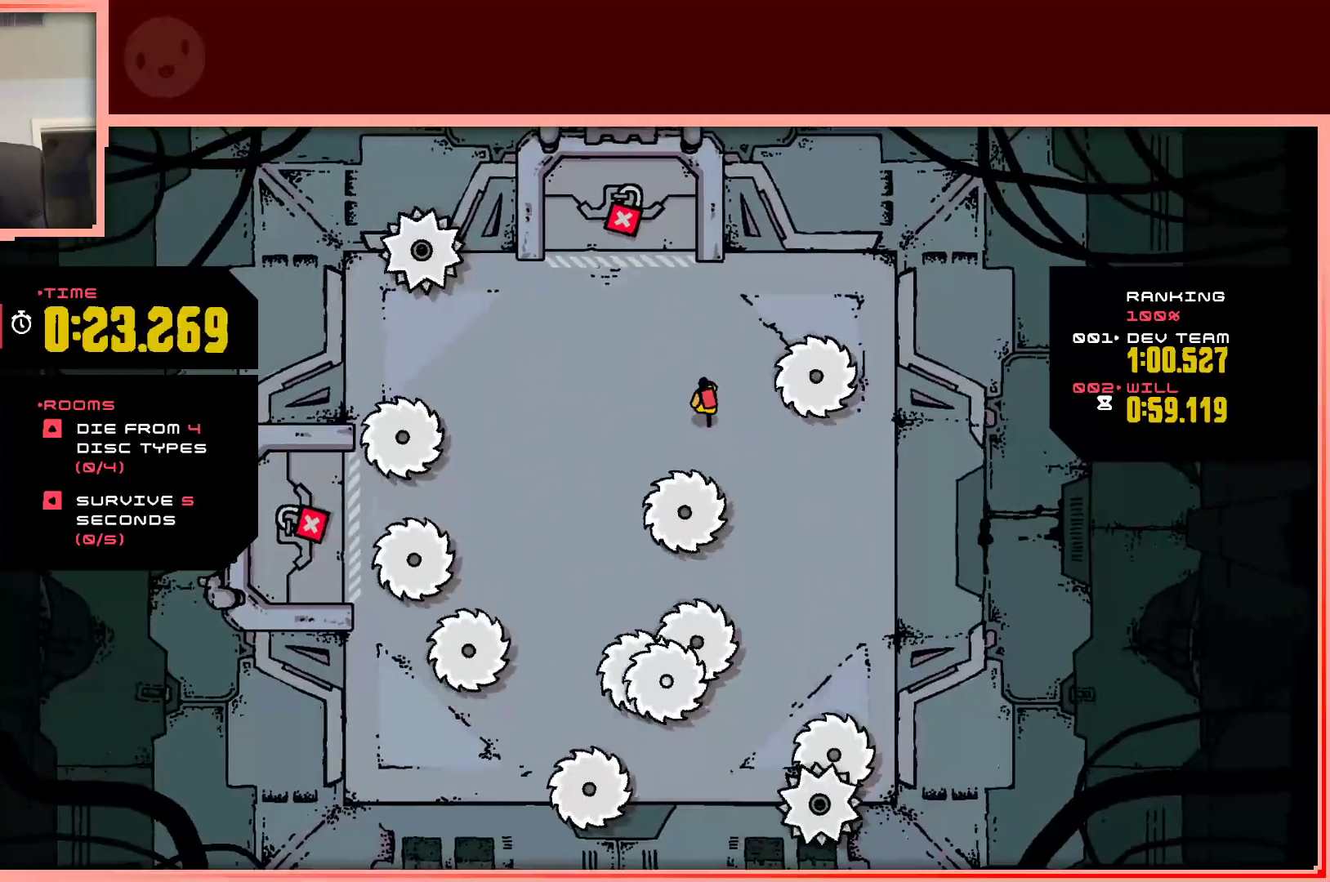
{"keys": [], "events": [[117, "right", "down"], [200, "up", "up"], [250, "right", "up"]]}
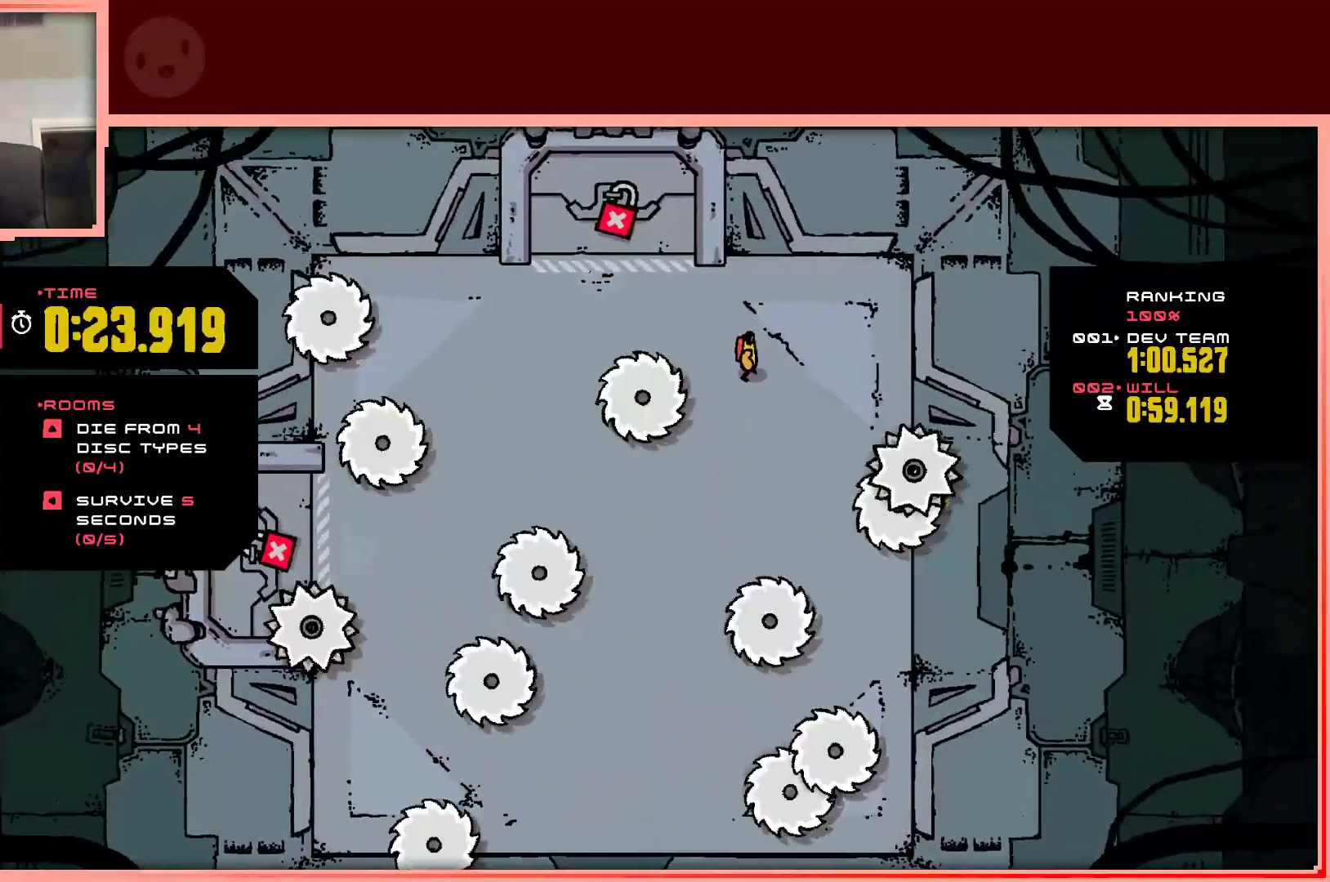
{"keys": ["right"], "events": [[217, "down", "down"], [317, "down", "up"], [500, "right", "down"]]}
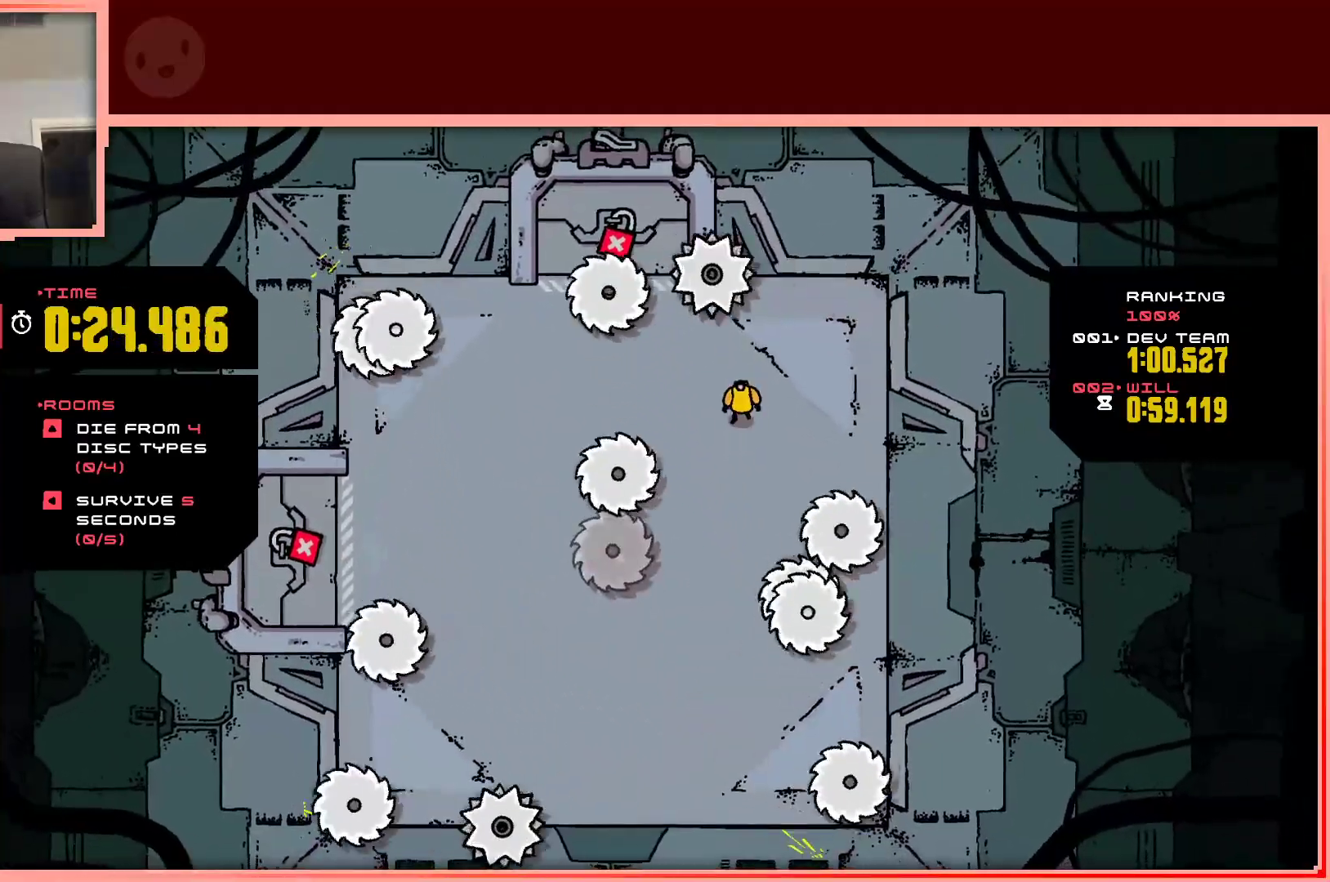
{"keys": [], "events": [[150, "right", "up"], [383, "down", "down"], [467, "down", "up"]]}
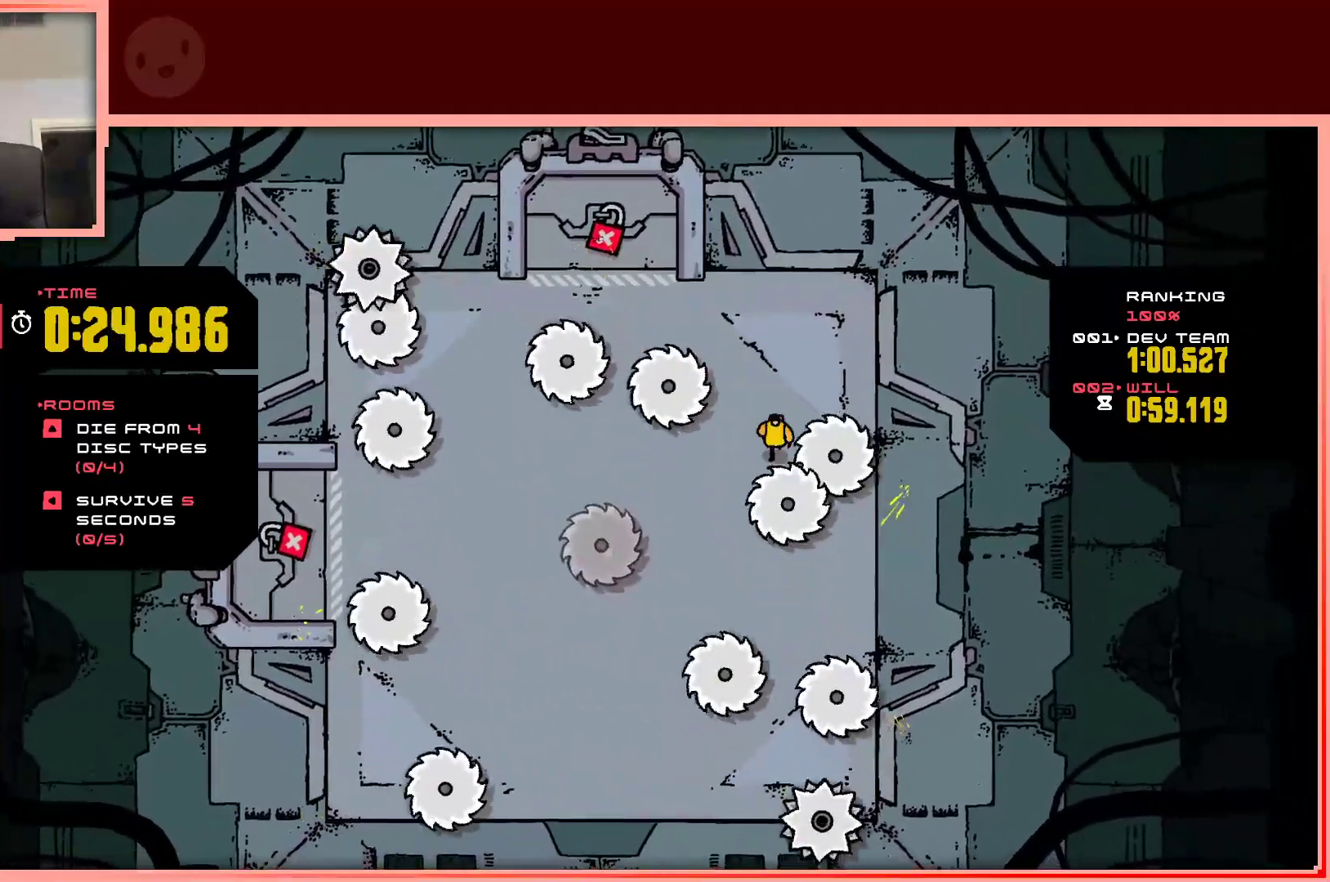
{"keys": [], "events": [[17, "left", "down"], [250, "down", "down"], [300, "left", "up"], [383, "down", "up"]]}
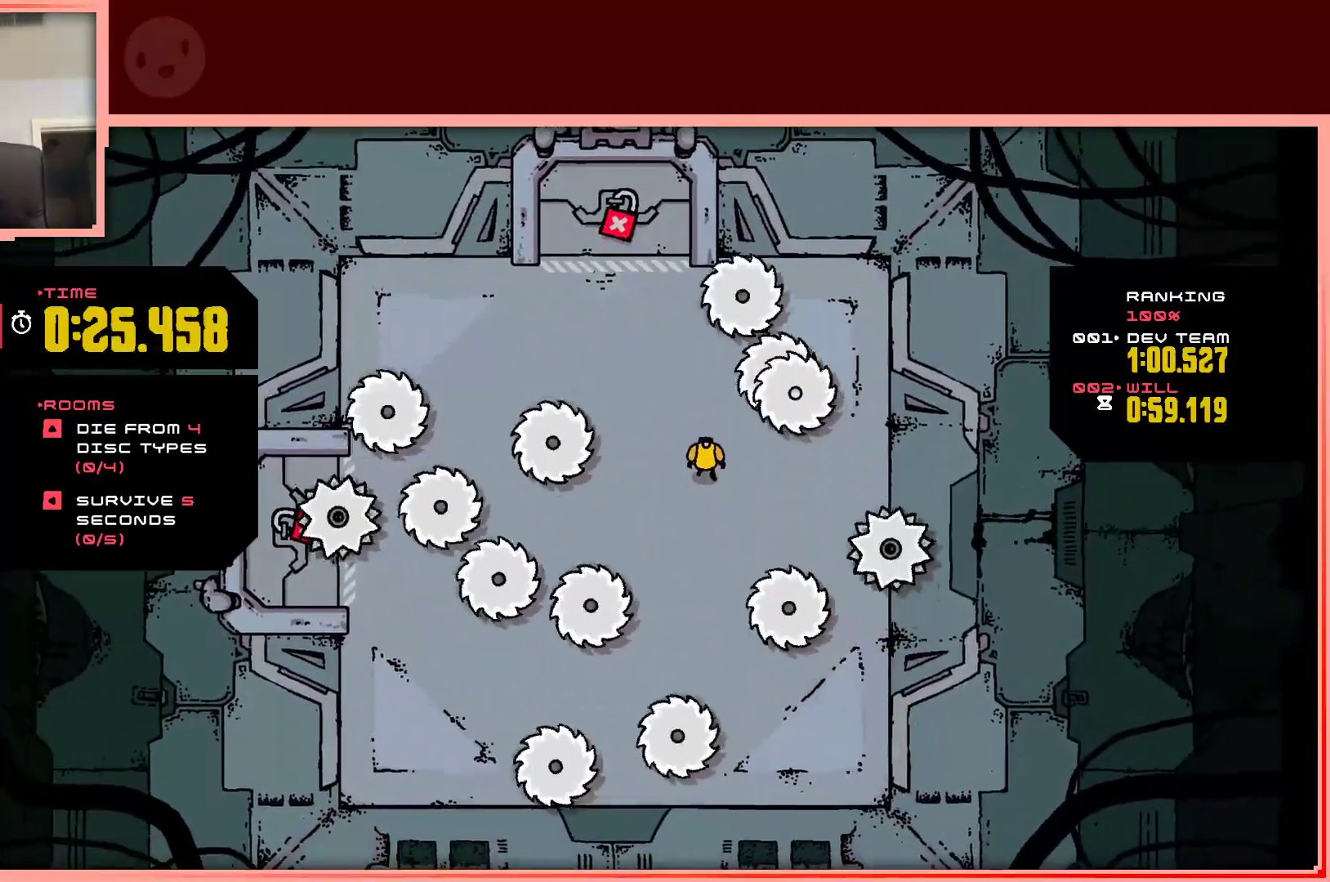
{"keys": ["right"], "events": [[267, "right", "down"]]}
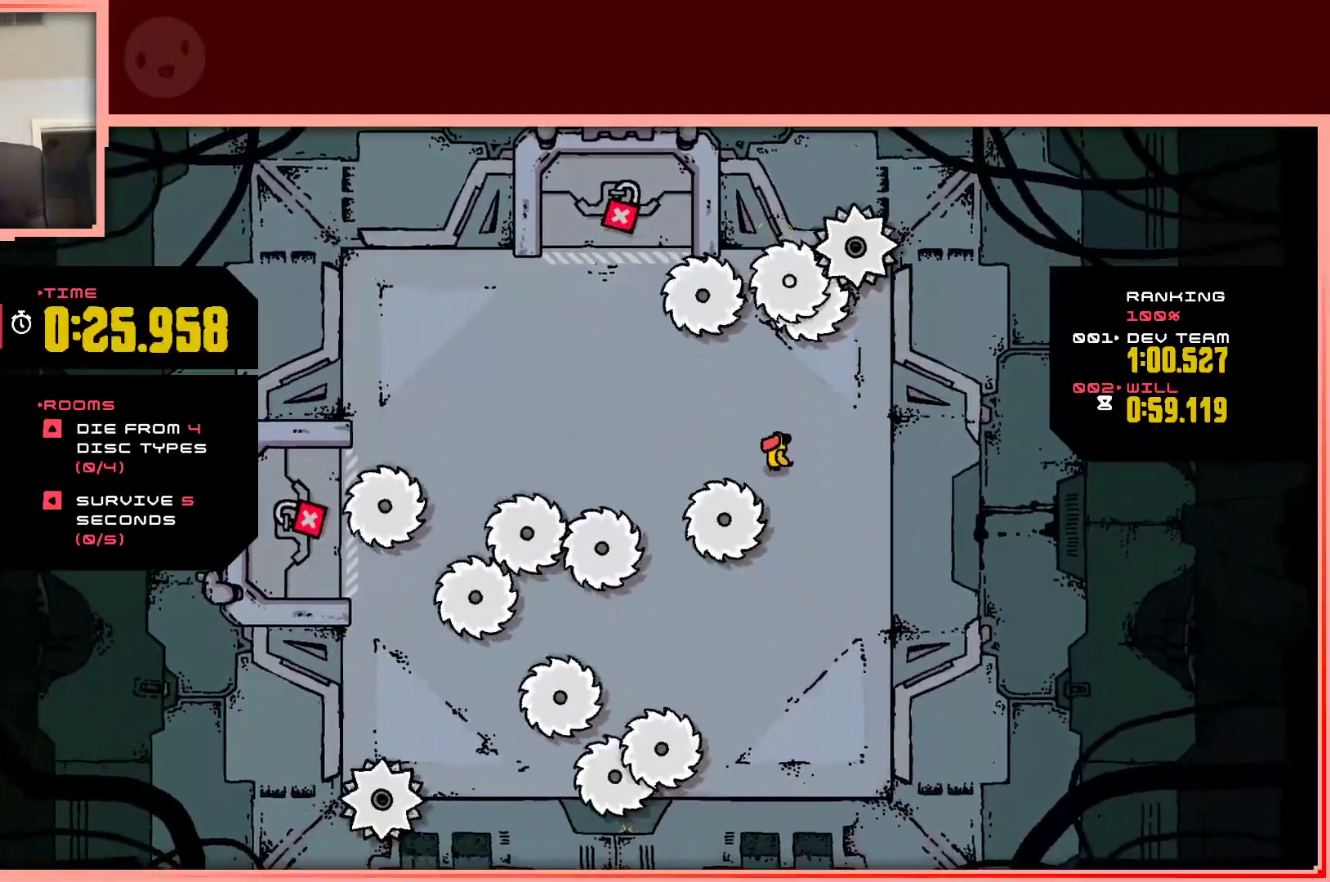
{"keys": [], "events": [[100, "right", "up"], [183, "left", "down"], [283, "left", "up"]]}
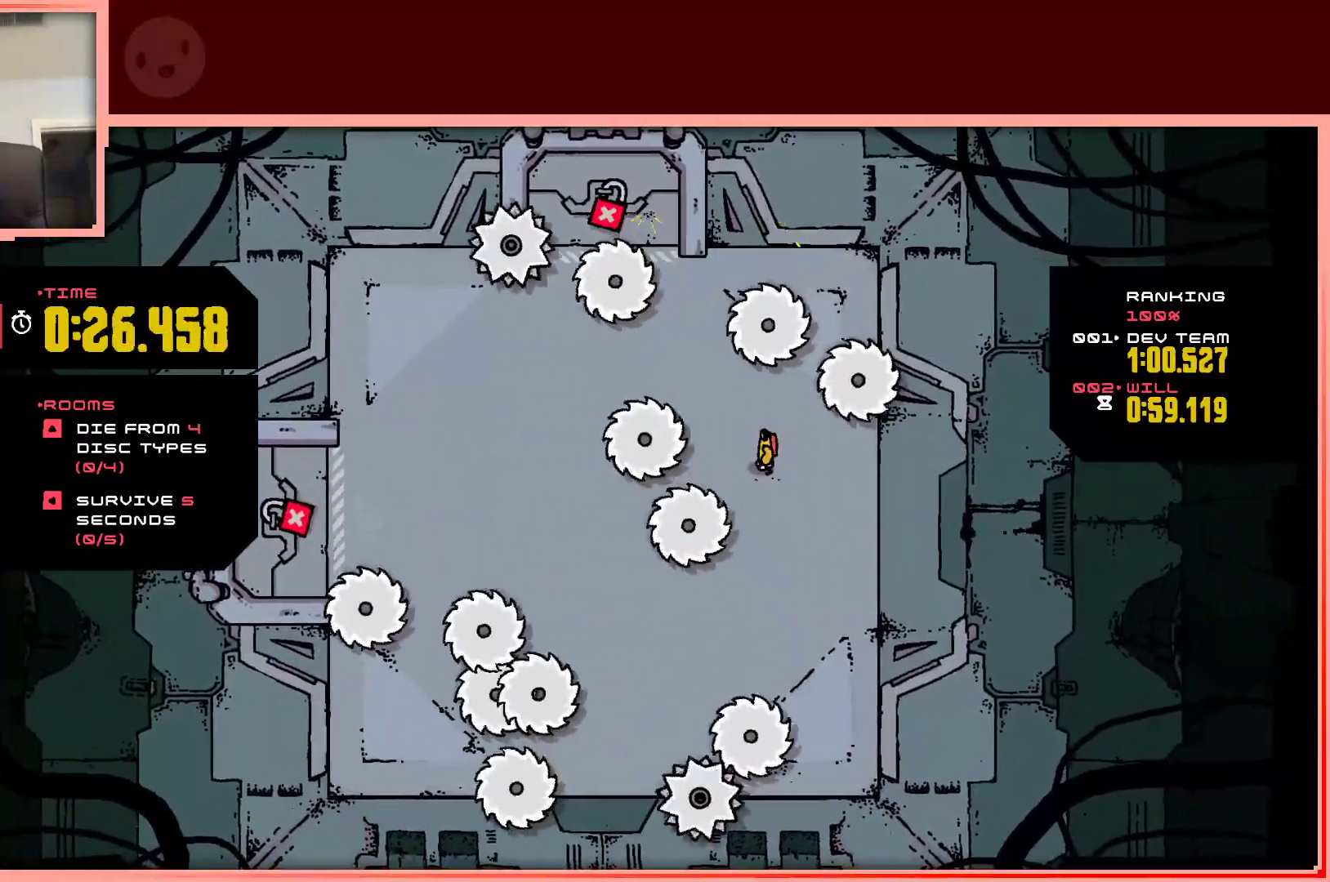
{"keys": [], "events": [[117, "left", "down"], [400, "left", "up"]]}
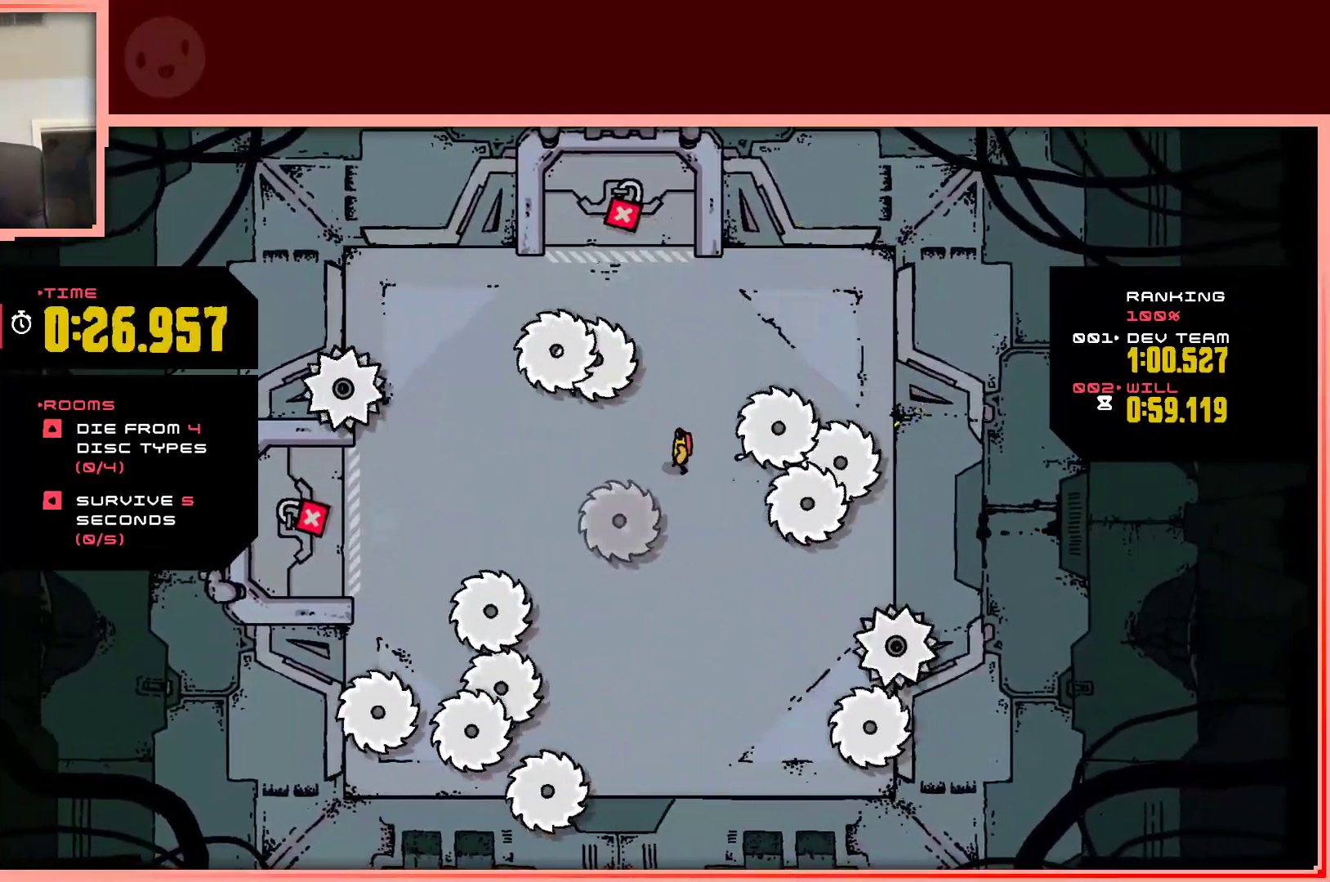
{"keys": ["left"], "events": [[33, "up", "down"], [133, "right", "down"], [267, "right", "up"], [317, "up", "up"], [450, "left", "down"]]}
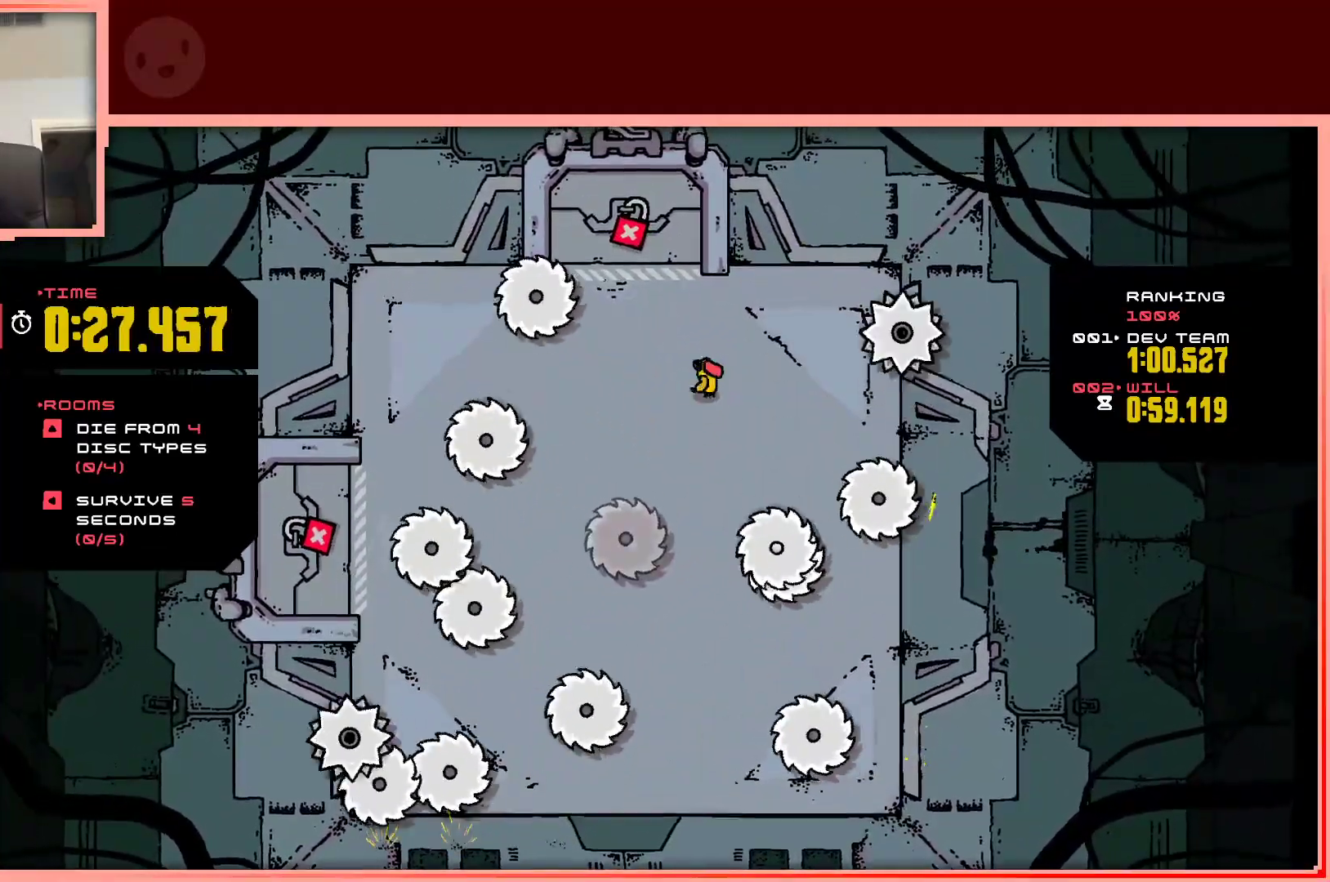
{"keys": [], "events": [[50, "left", "up"]]}
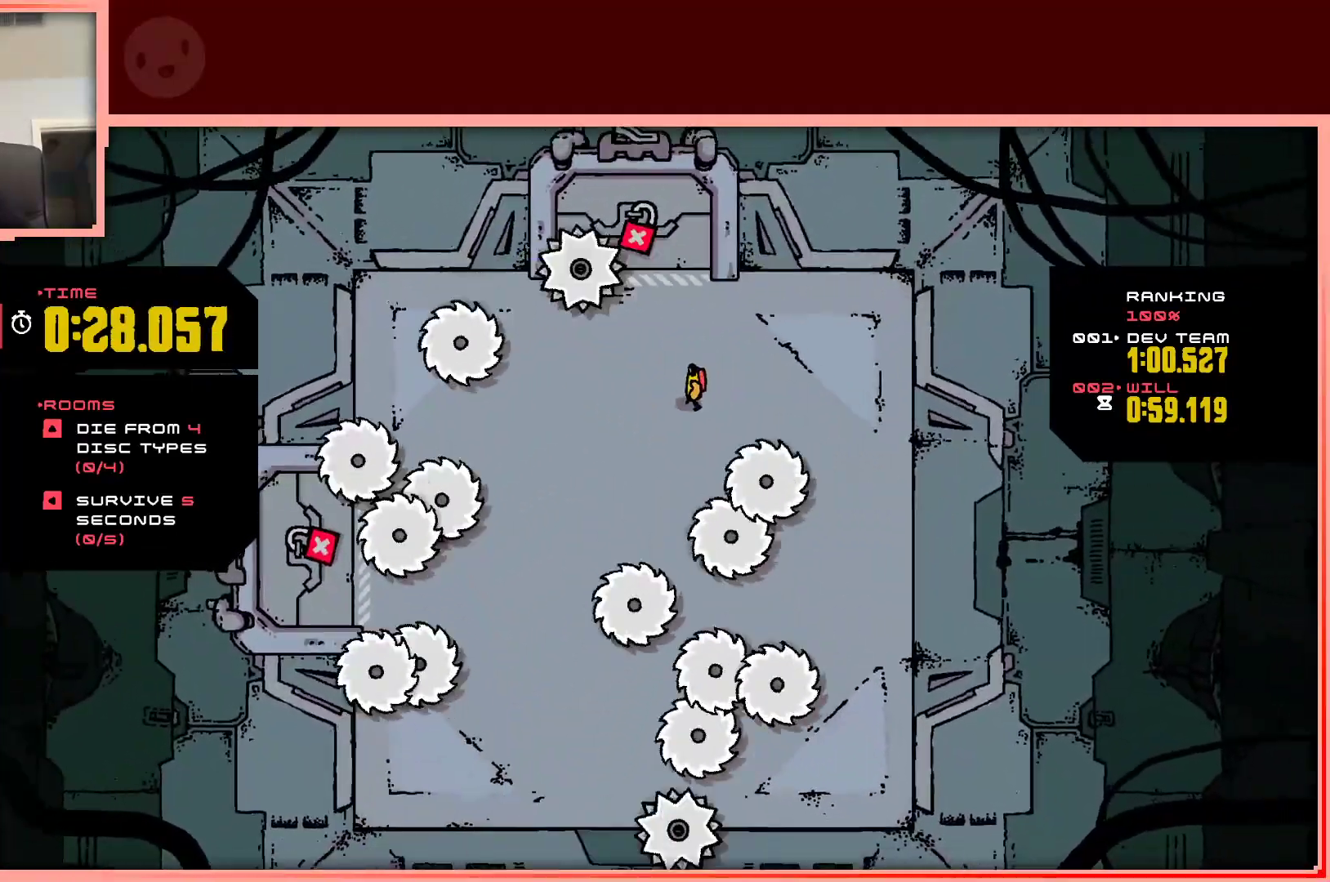
{"keys": [], "events": [[67, "right", "down"], [150, "right", "up"], [150, "up", "down"], [300, "up", "up"]]}
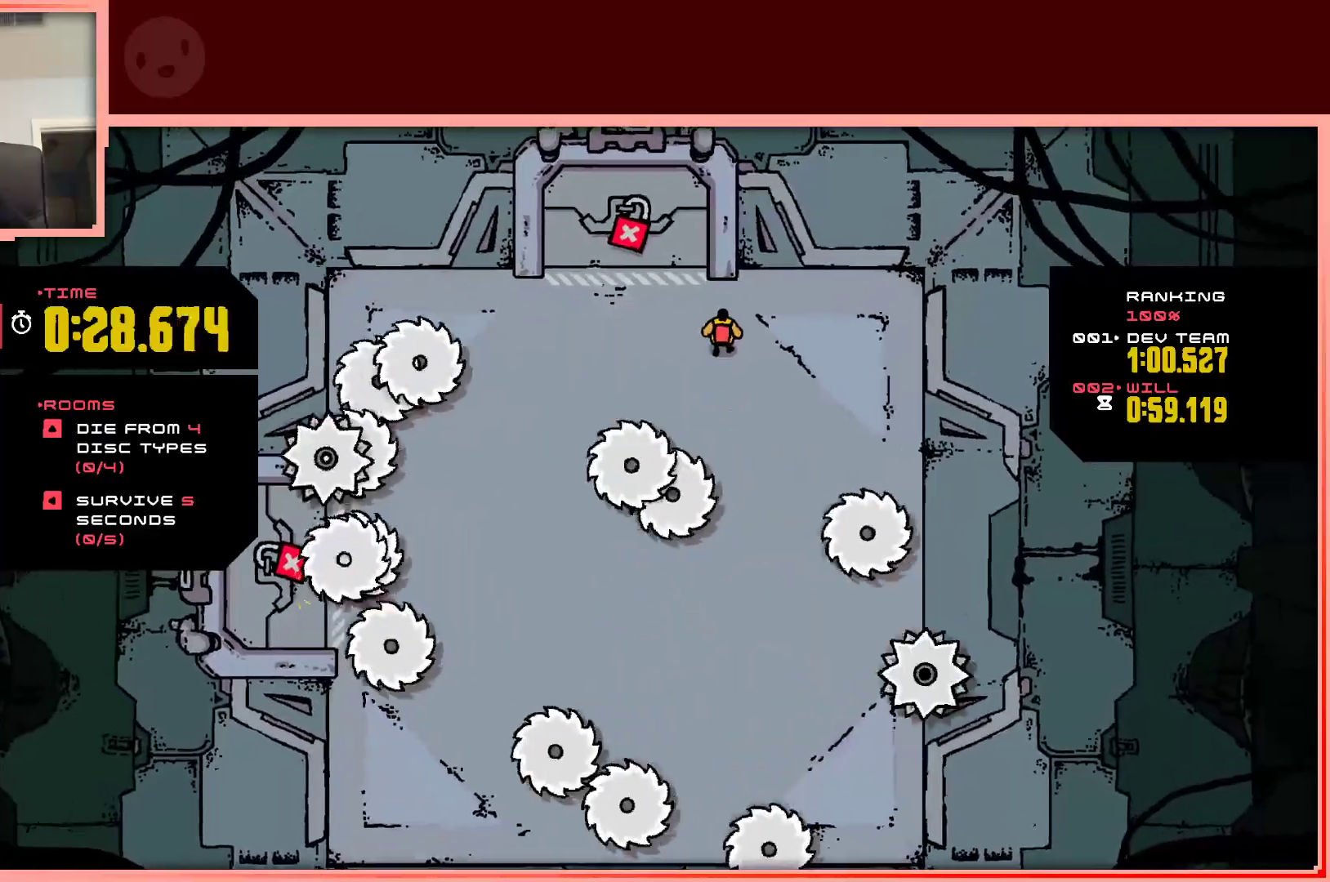
{"keys": [], "events": [[367, "right", "down"], [500, "right", "up"]]}
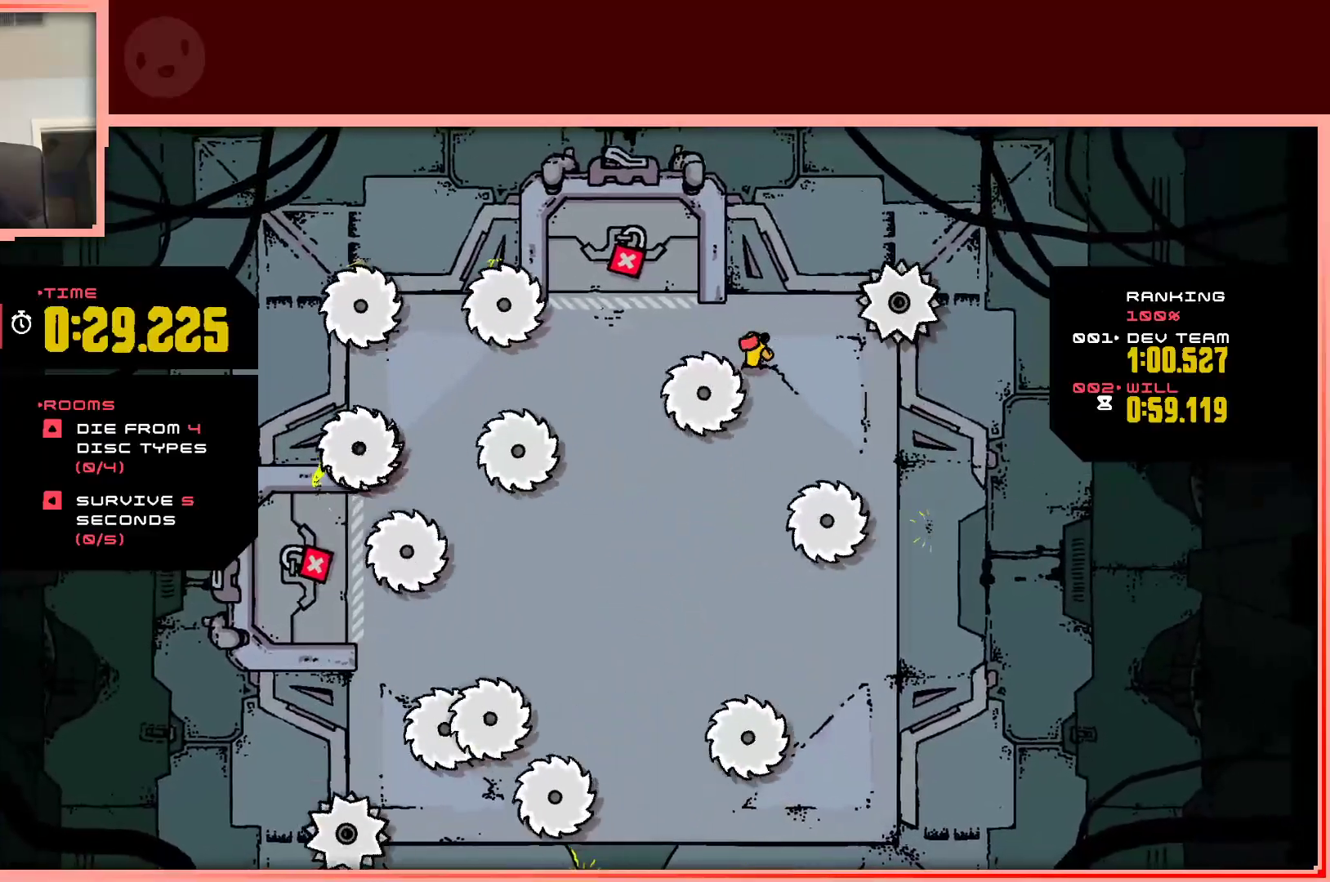
{"keys": ["right"], "events": [[50, "down", "down"], [233, "right", "down"], [333, "down", "up"]]}
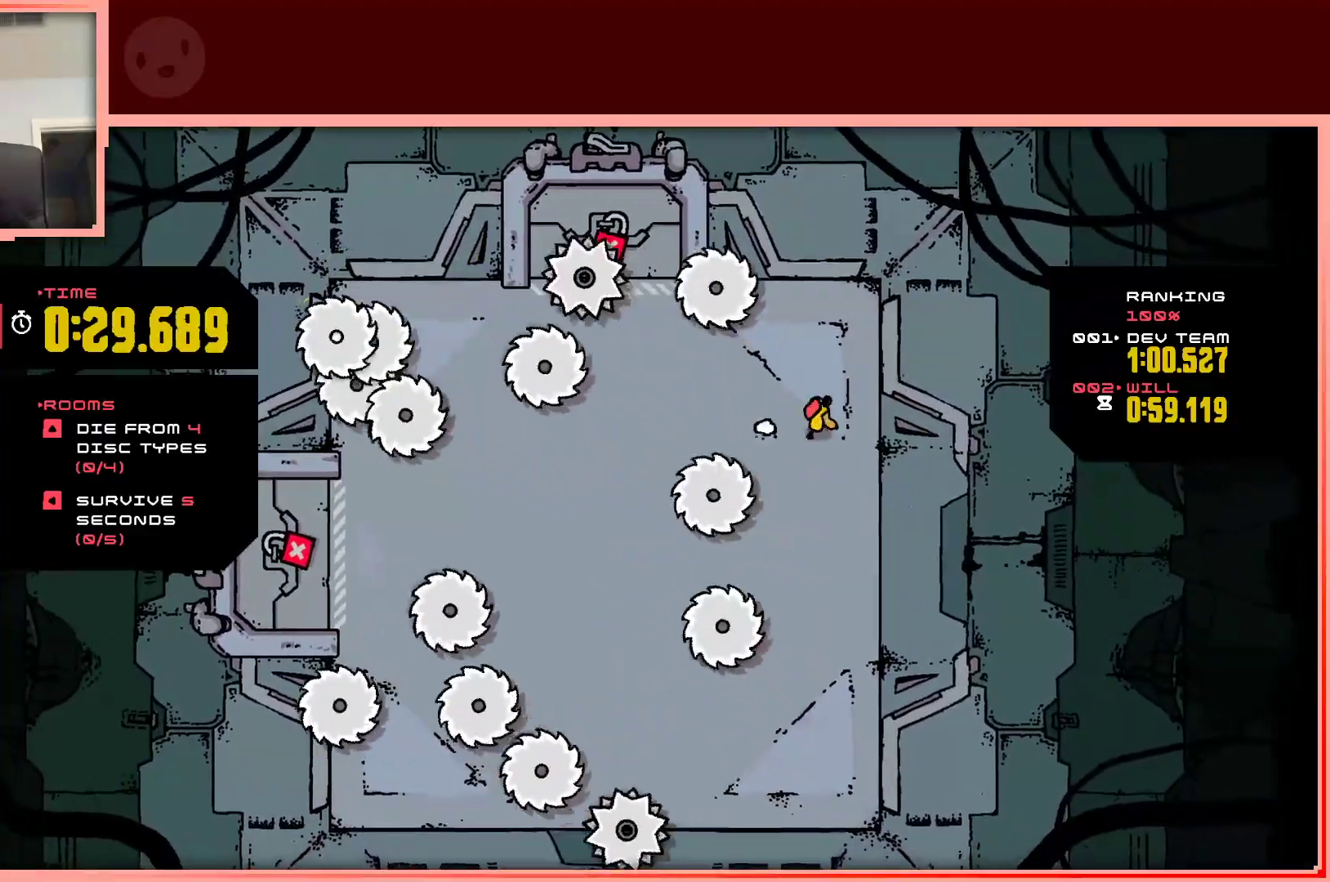
{"keys": [], "events": [[67, "right", "up"], [117, "down", "down"], [250, "down", "up"], [250, "left", "down"], [350, "left", "up"]]}
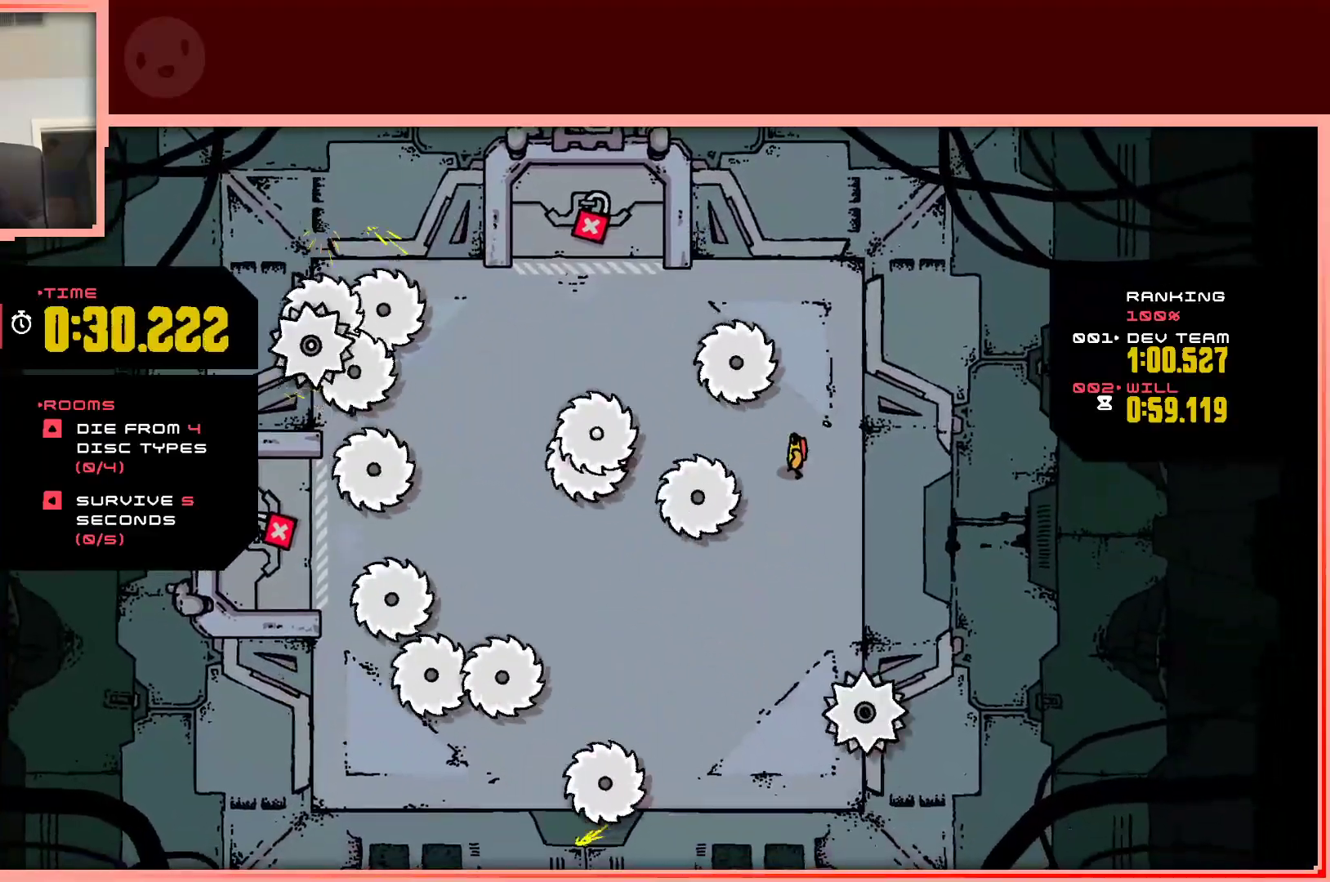
{"keys": ["right"], "events": [[33, "down", "down"], [217, "left", "down"], [267, "down", "up"], [317, "left", "up"], [400, "down", "down"], [450, "right", "down"], [500, "down", "up"]]}
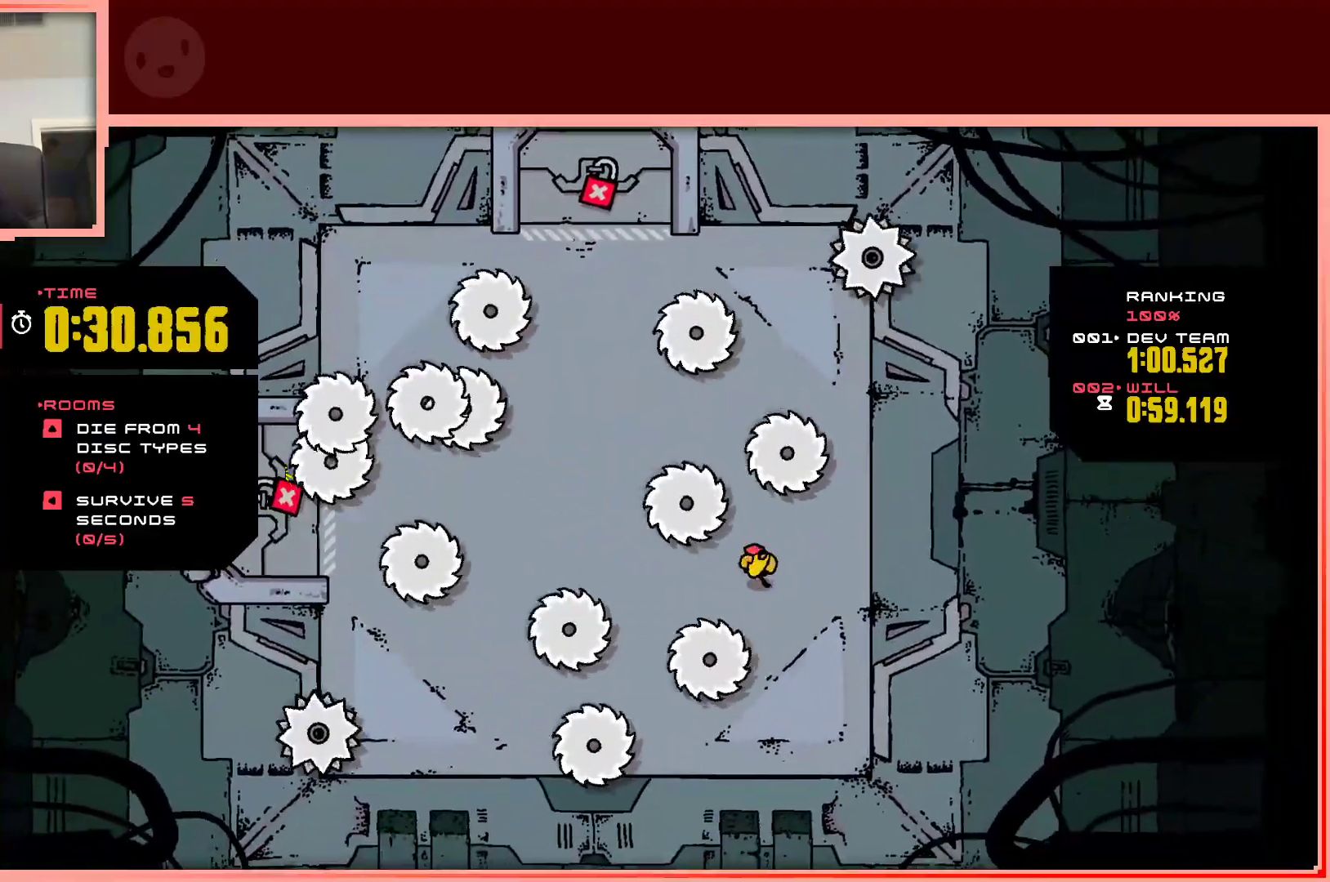
{"keys": ["down", "left"], "events": [[150, "down", "down"], [283, "right", "up"], [417, "left", "down"]]}
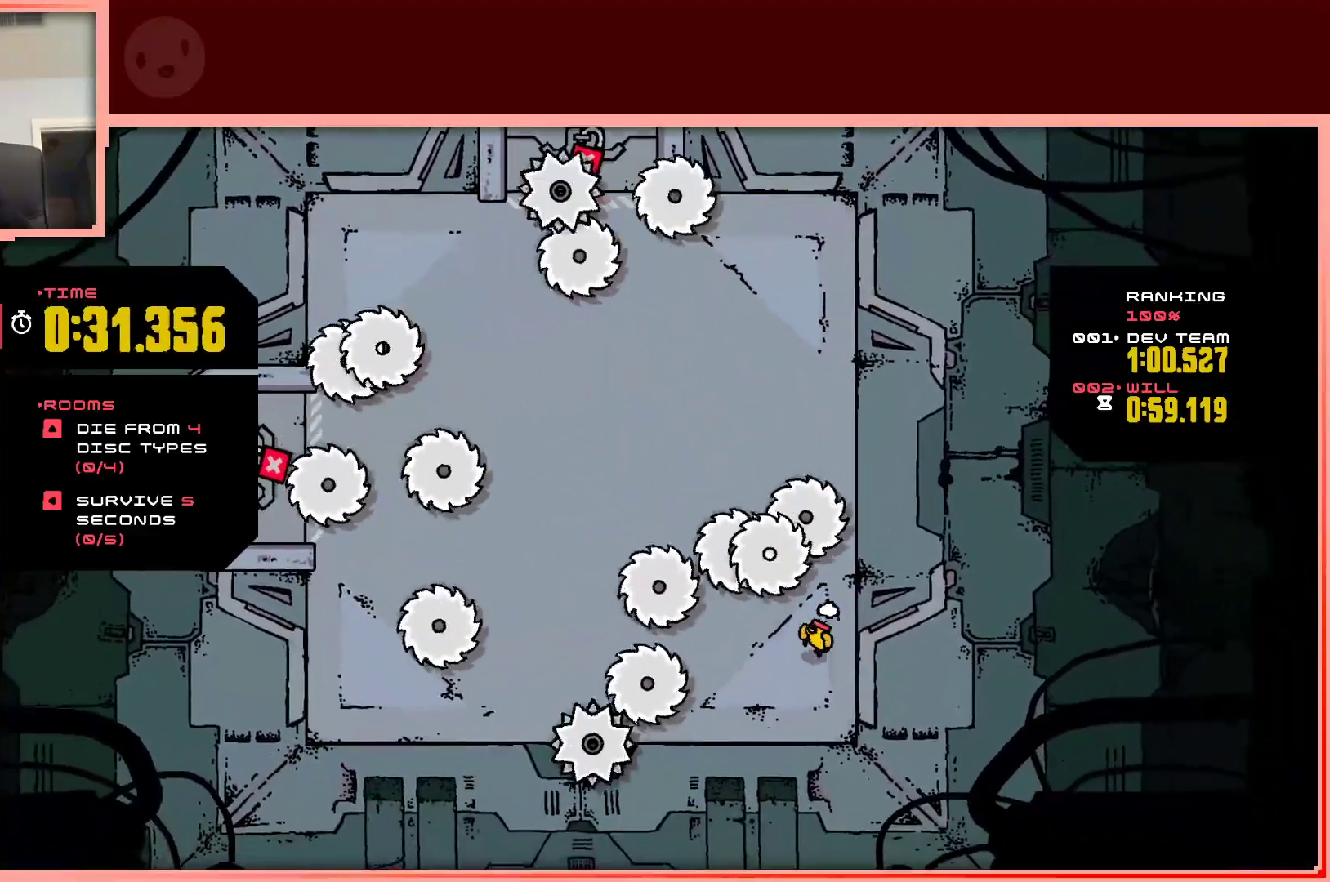
{"keys": ["down", "left"], "events": [[67, "down", "up"], [117, "left", "up"], [300, "down", "down"], [400, "left", "down"]]}
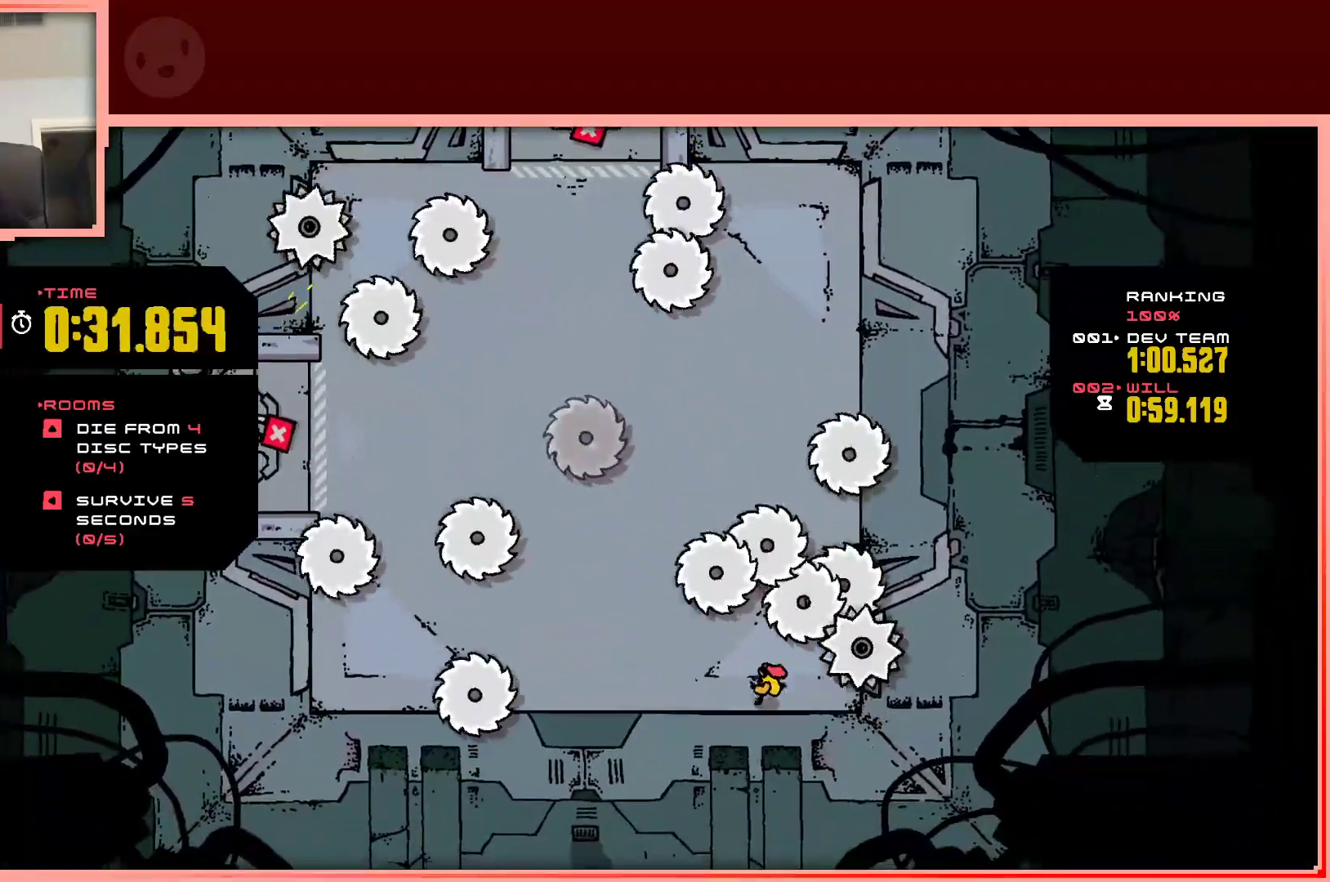
{"keys": ["up"], "events": [[33, "left", "up"], [83, "right", "down"], [167, "left", "down"], [167, "right", "up"], [217, "down", "up"], [367, "up", "down"], [500, "left", "up"]]}
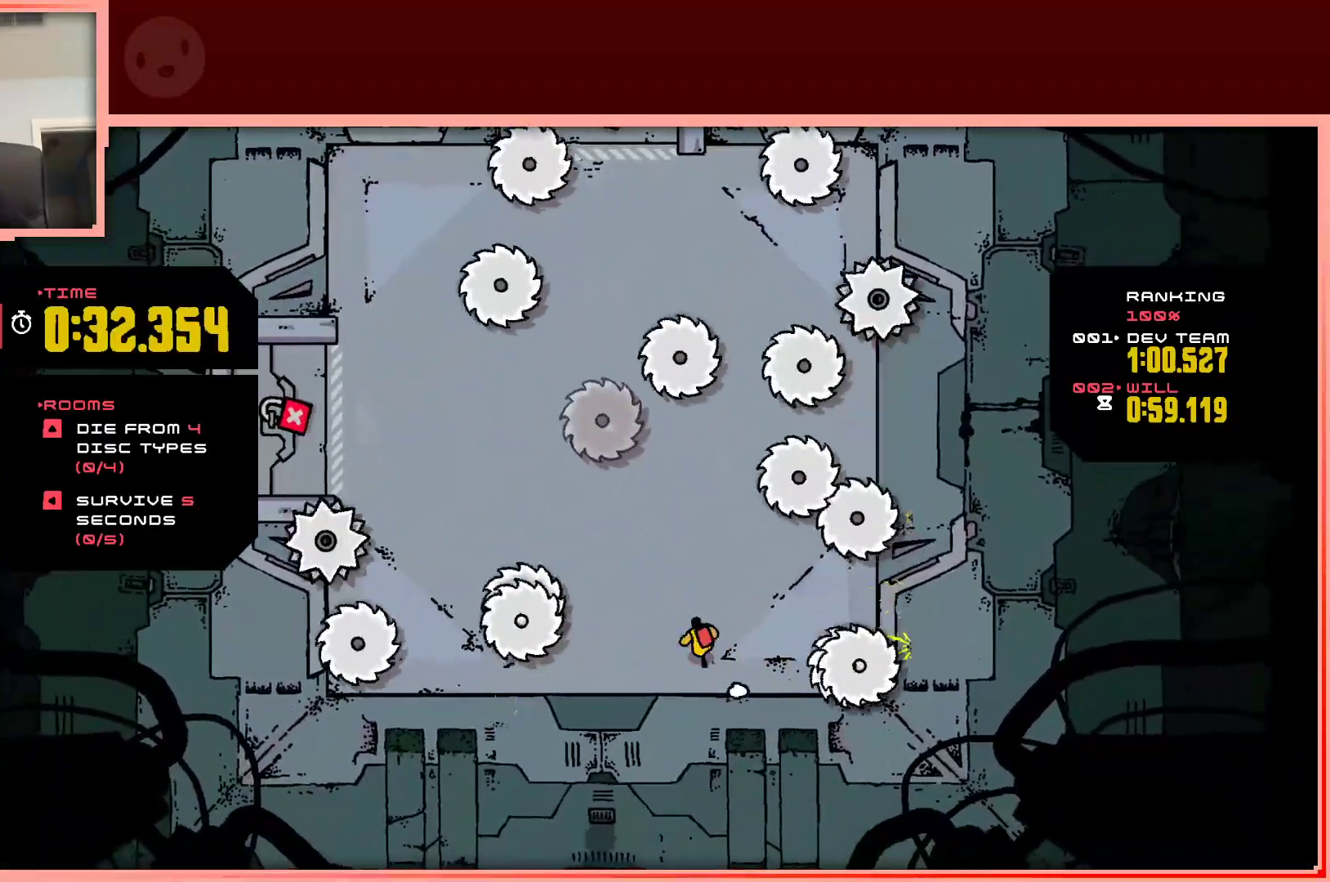
{"keys": [], "events": [[133, "right", "down"], [283, "up", "up"], [333, "right", "up"]]}
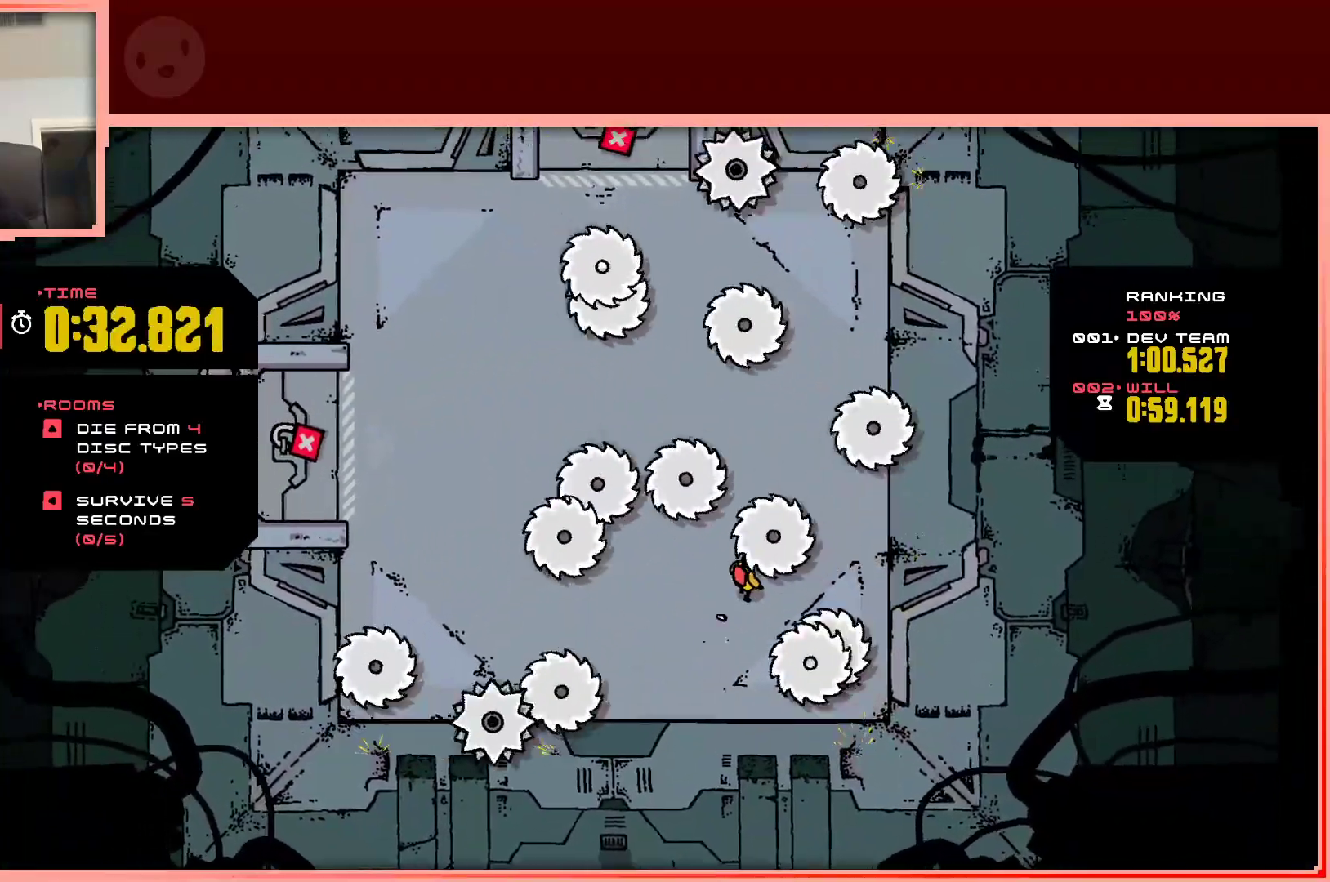
{"keys": [], "events": [[17, "down", "down"], [167, "left", "down"], [400, "left", "up"], [433, "down", "up"]]}
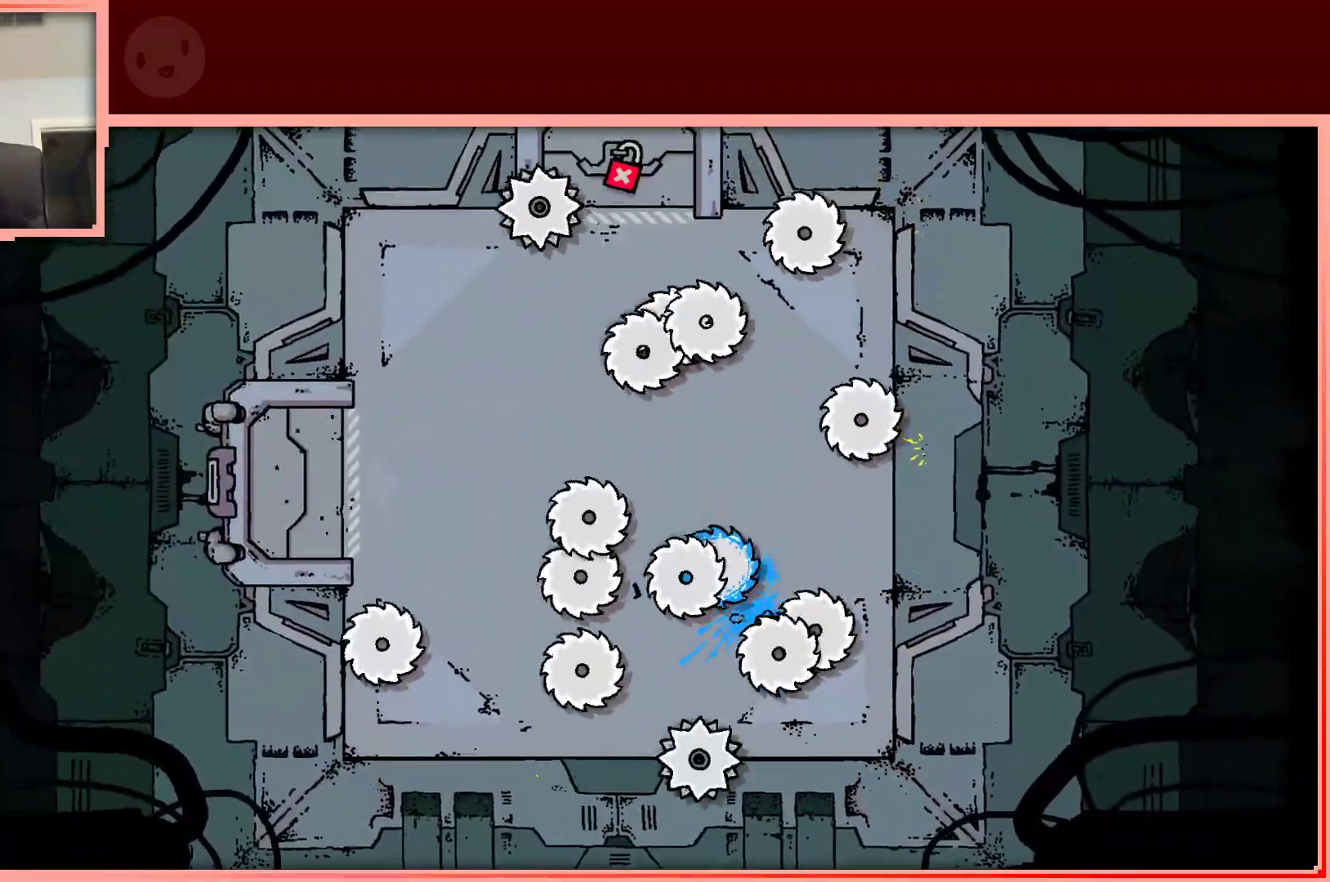
{"keys": [], "events": []}
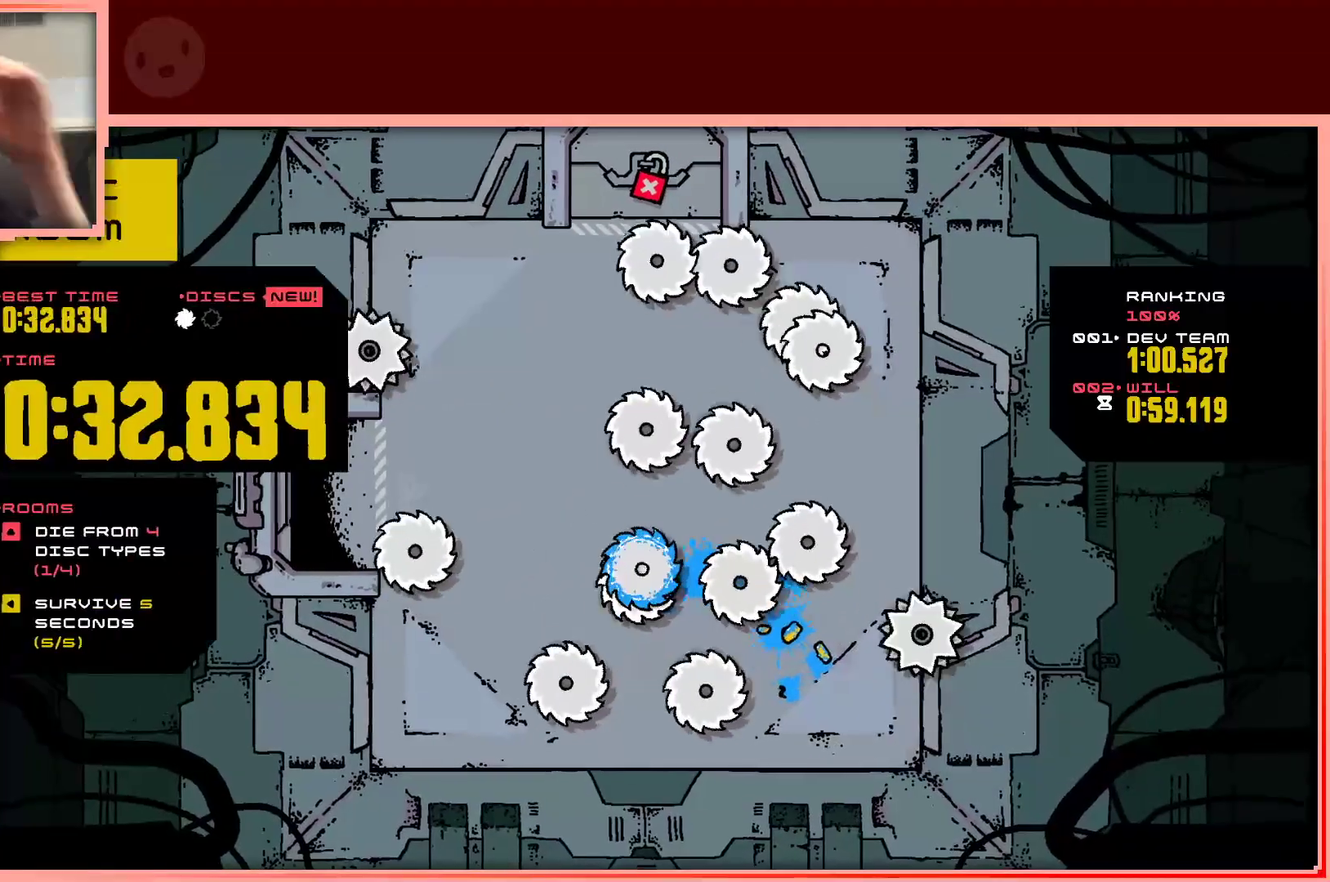
{"keys": [], "events": [[183, "left", "down"], [283, "left", "up"]]}
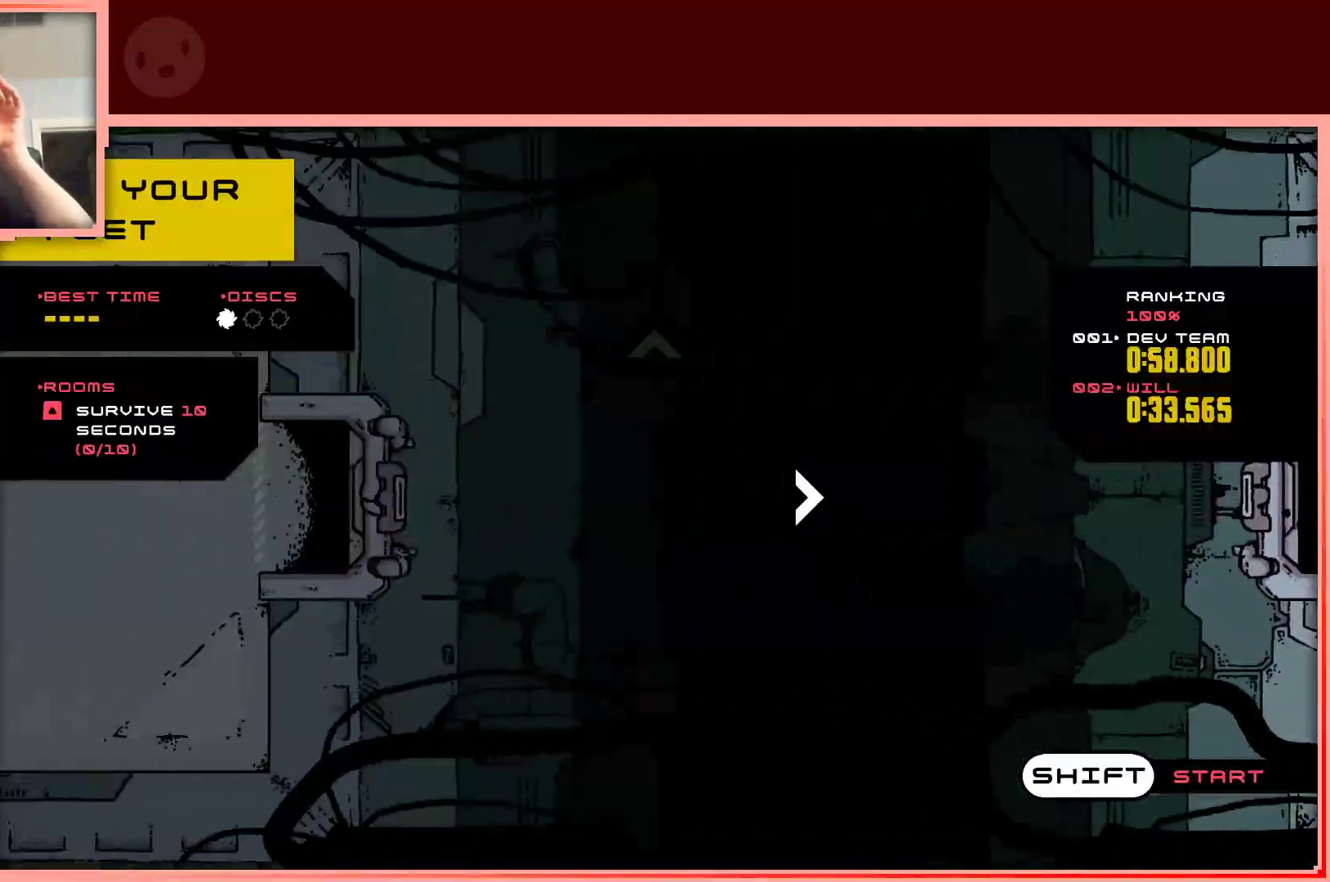
{"keys": [], "events": []}
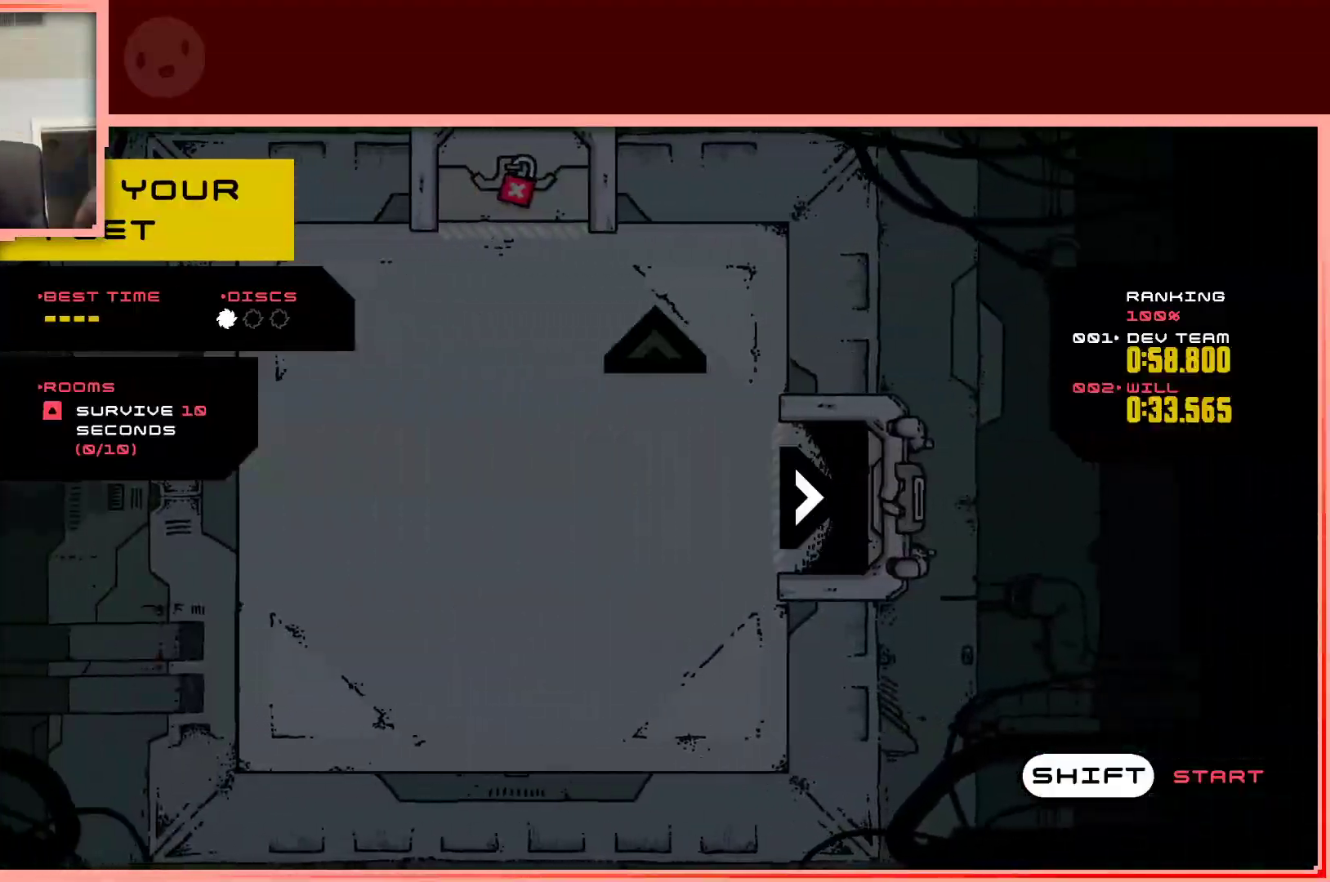
{"keys": [], "events": [[167, "shift", "down"], [267, "shift", "up"]]}